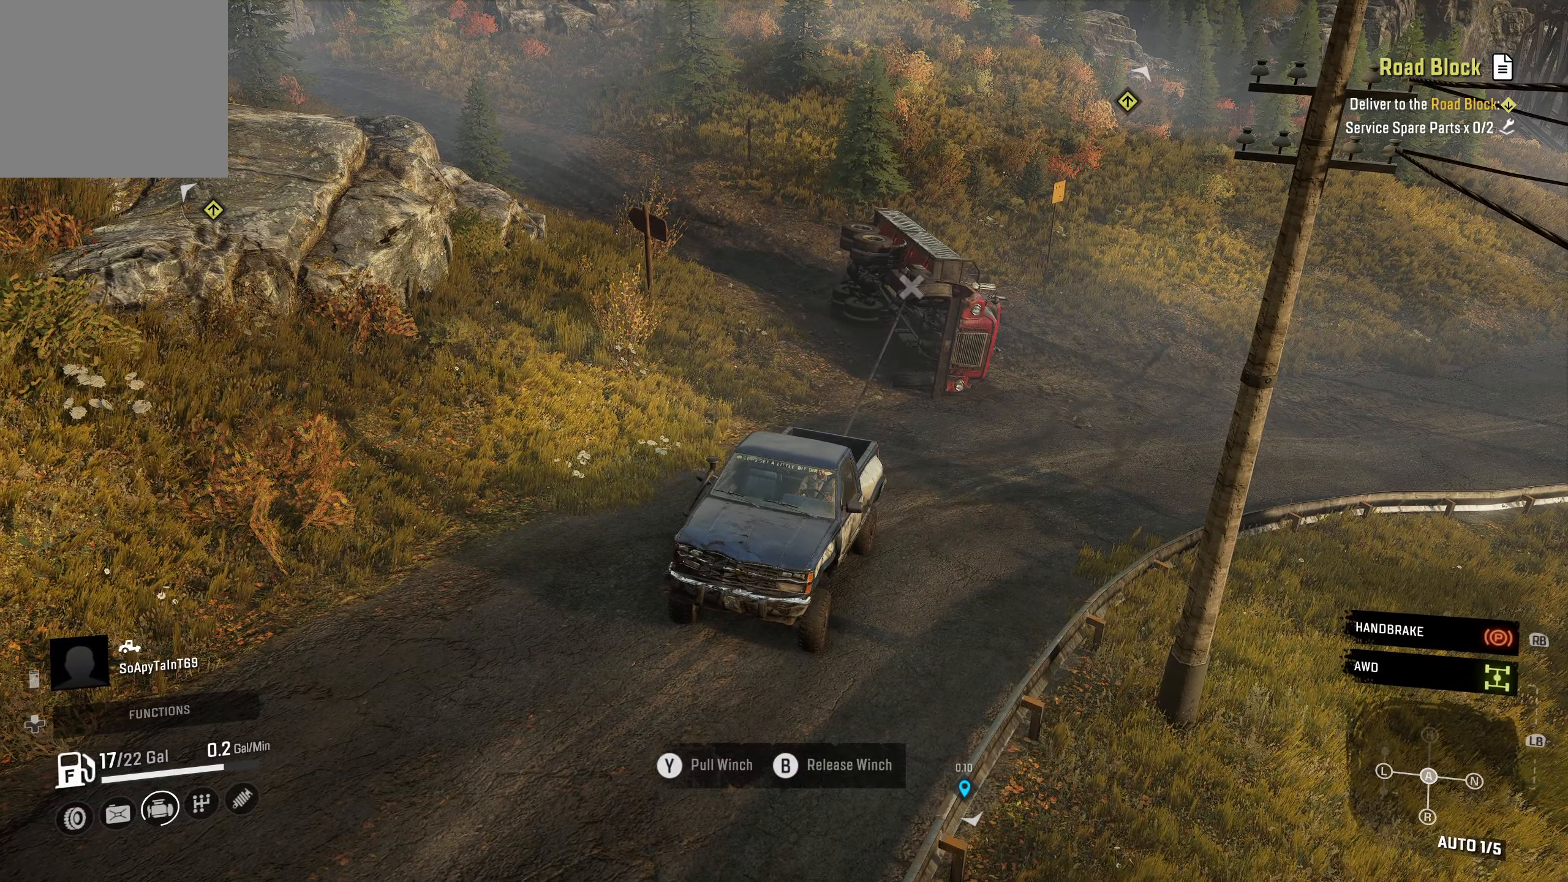
Gameplay with a controller (Xbox layout); each line is a JSON object with the inputs held at the frame after it. "events" lists button and stick changes between this image and that frame as [ms after this image, input, new state], when the widget could be followed in between.
{"buttons": ["R2"], "left_stick": "center", "right_stick": "center", "events": [[484, "R2", "down"]]}
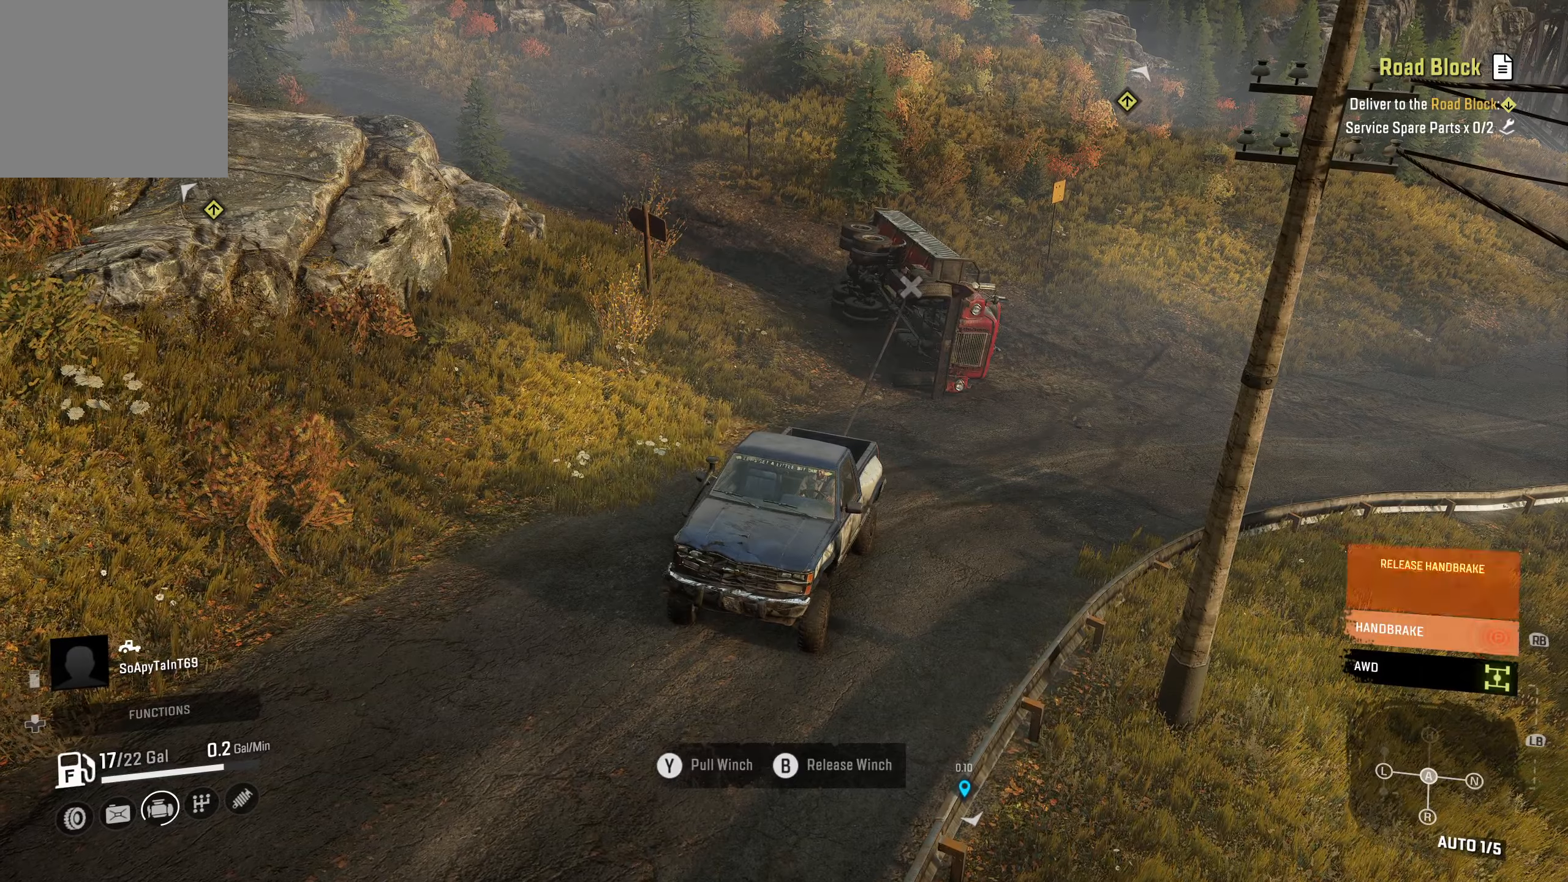
{"buttons": ["R2"], "left_stick": "center", "right_stick": "center", "events": []}
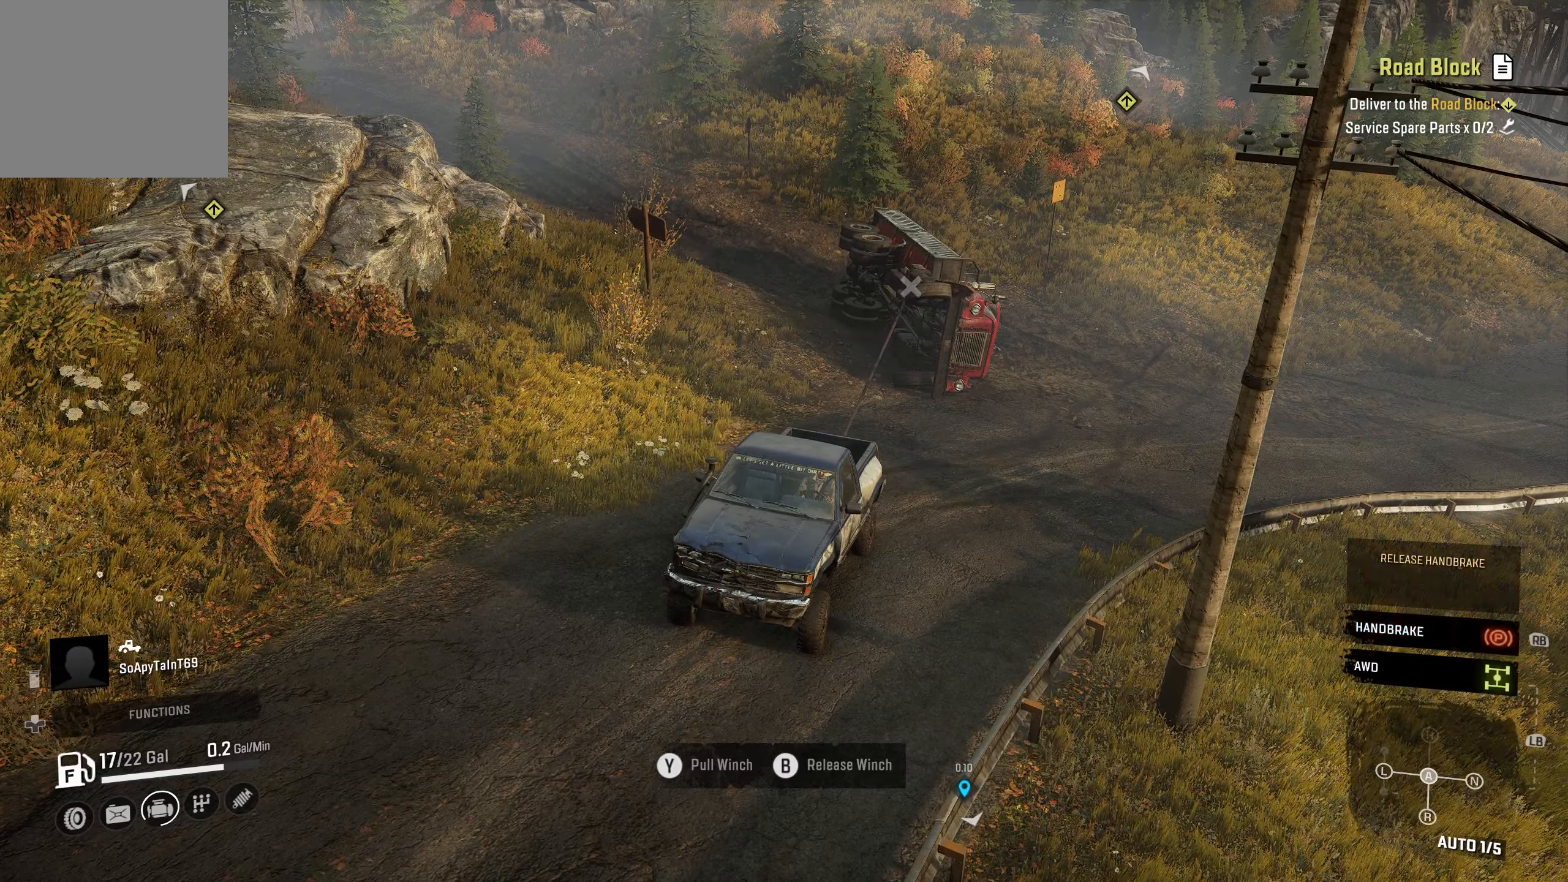
{"buttons": ["R2"], "left_stick": "center", "right_stick": "center", "events": [[84, "R1", "down"], [167, "R1", "up"]]}
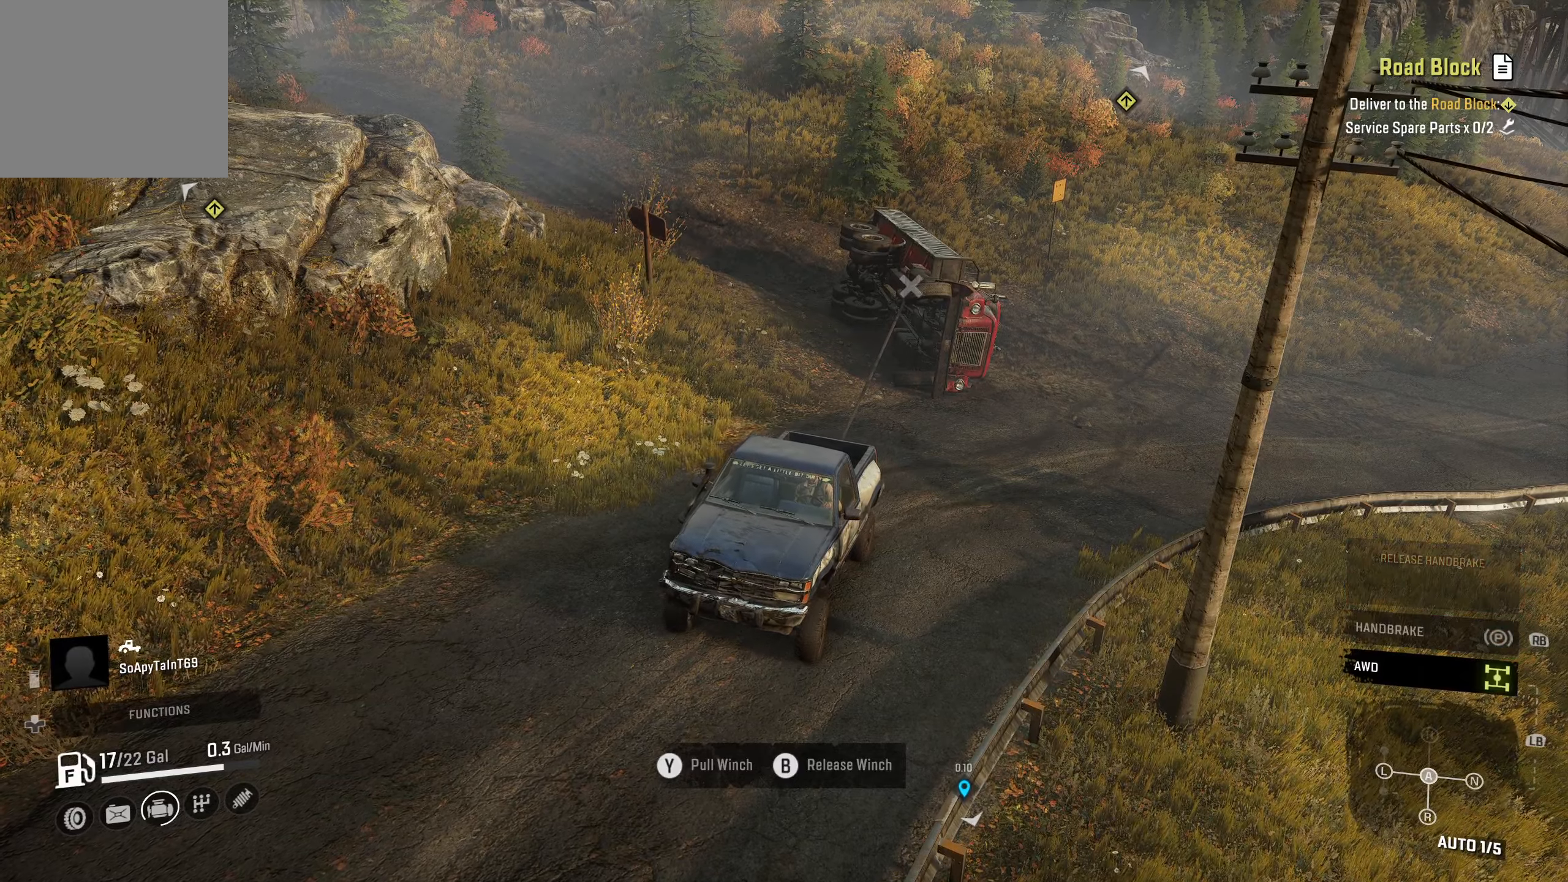
{"buttons": ["R2"], "left_stick": "center", "right_stick": "center", "events": []}
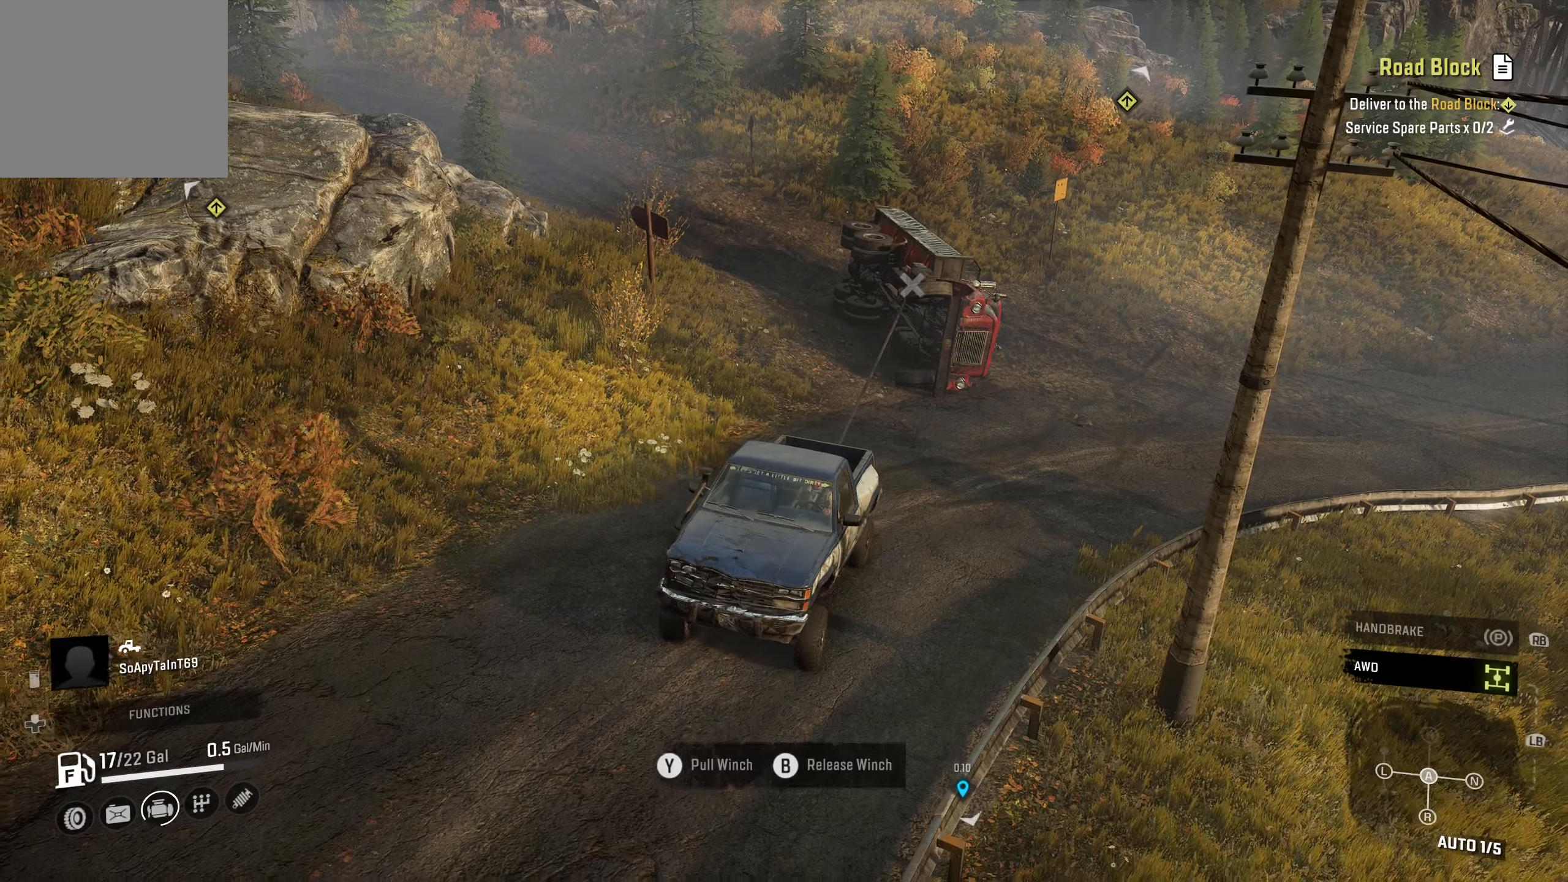
{"buttons": ["R2"], "left_stick": "center", "right_stick": "center", "events": []}
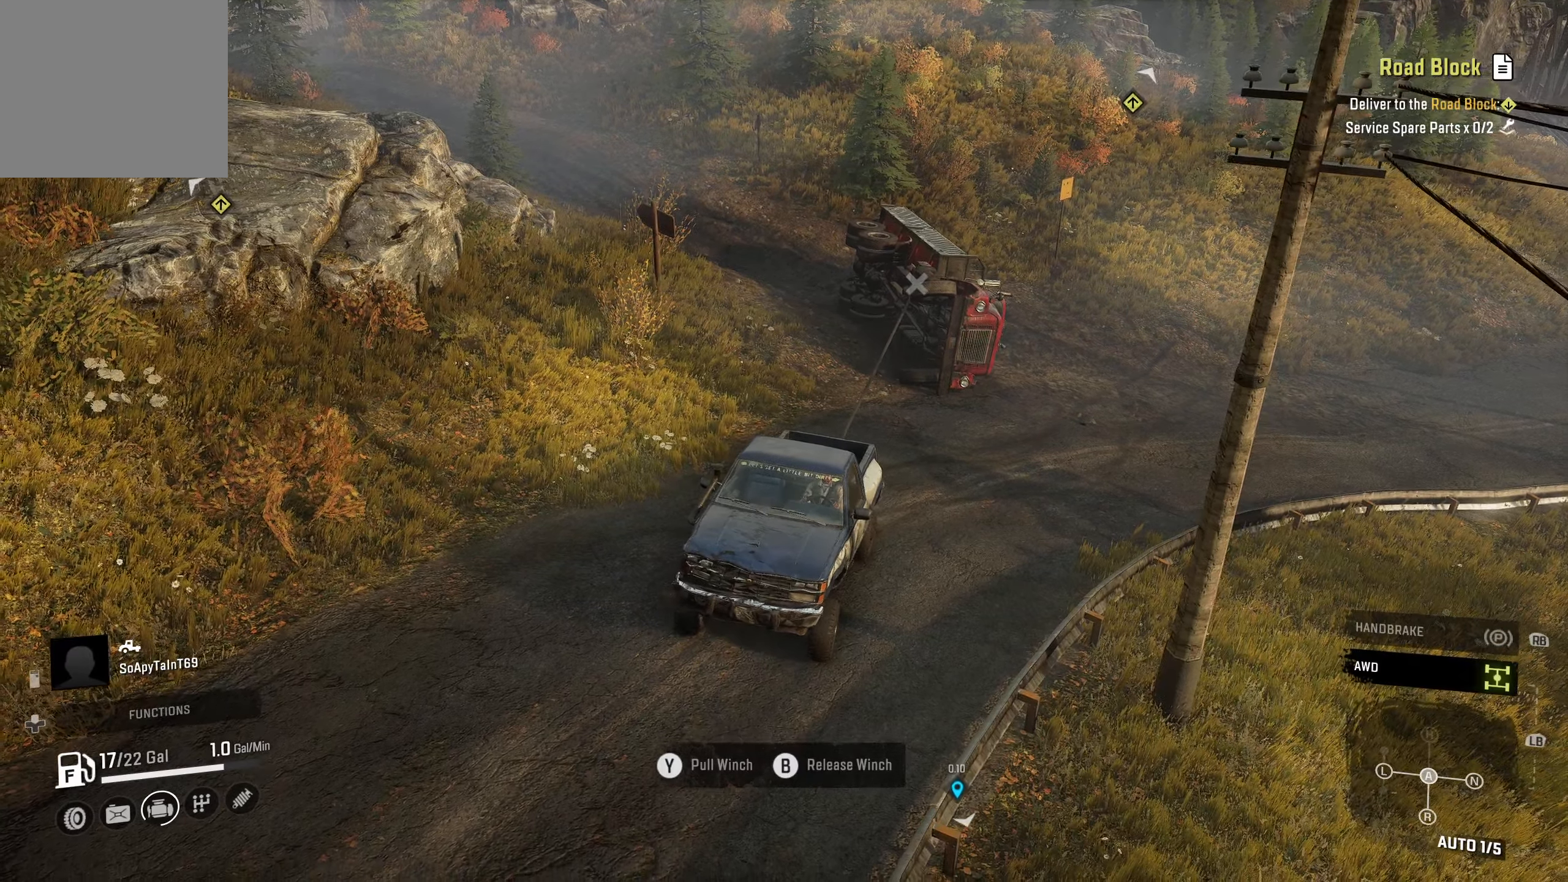
{"buttons": ["R2"], "left_stick": "right", "right_stick": "center", "events": [[34, "left_stick", "right"]]}
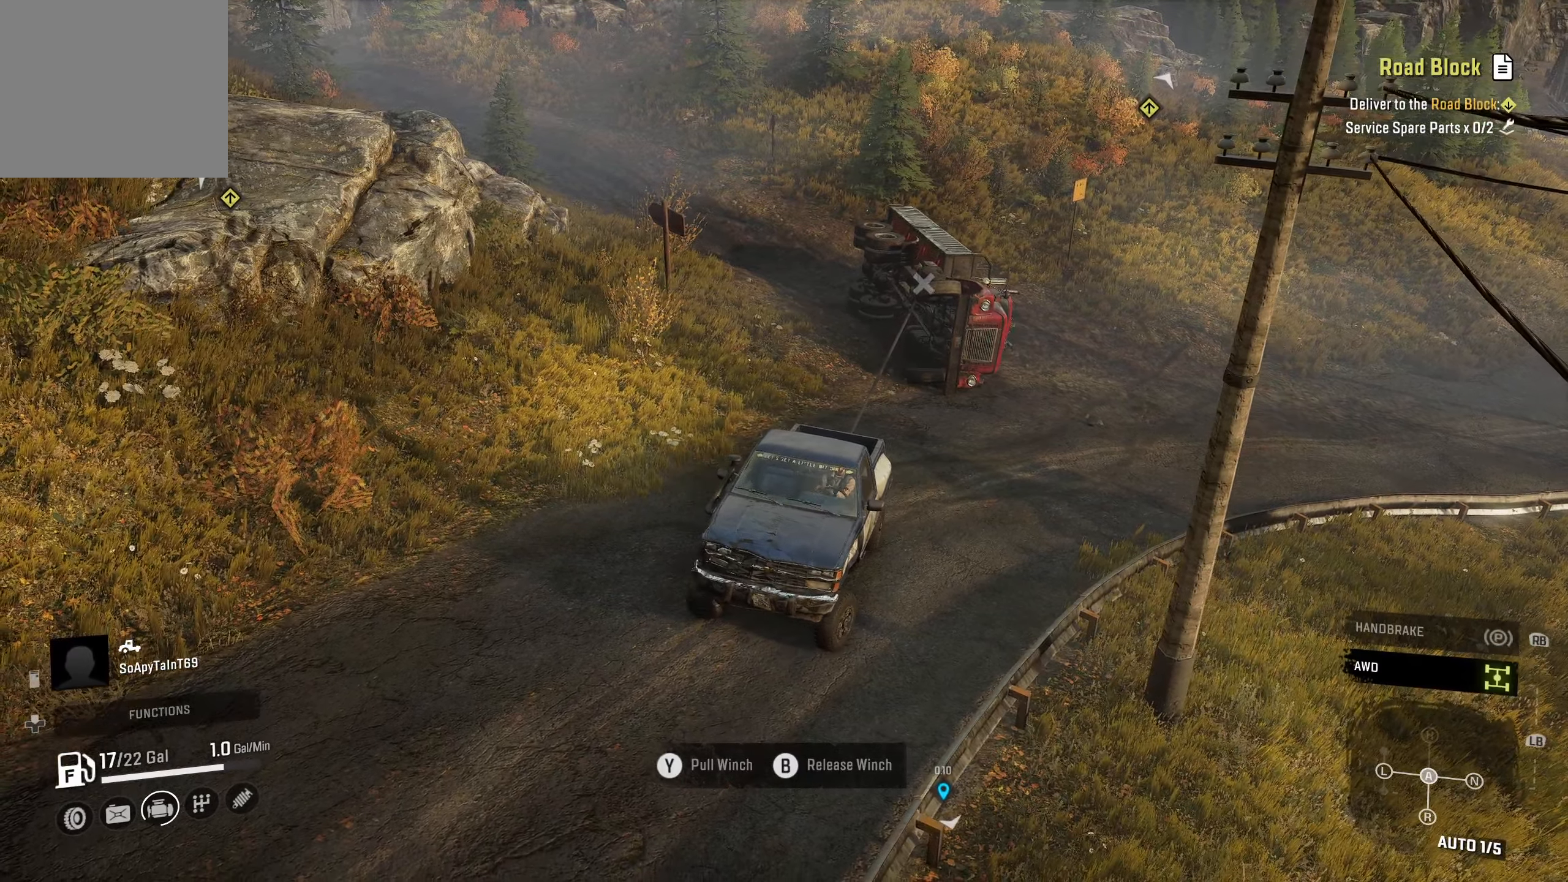
{"buttons": ["R2"], "left_stick": "right", "right_stick": "center", "events": []}
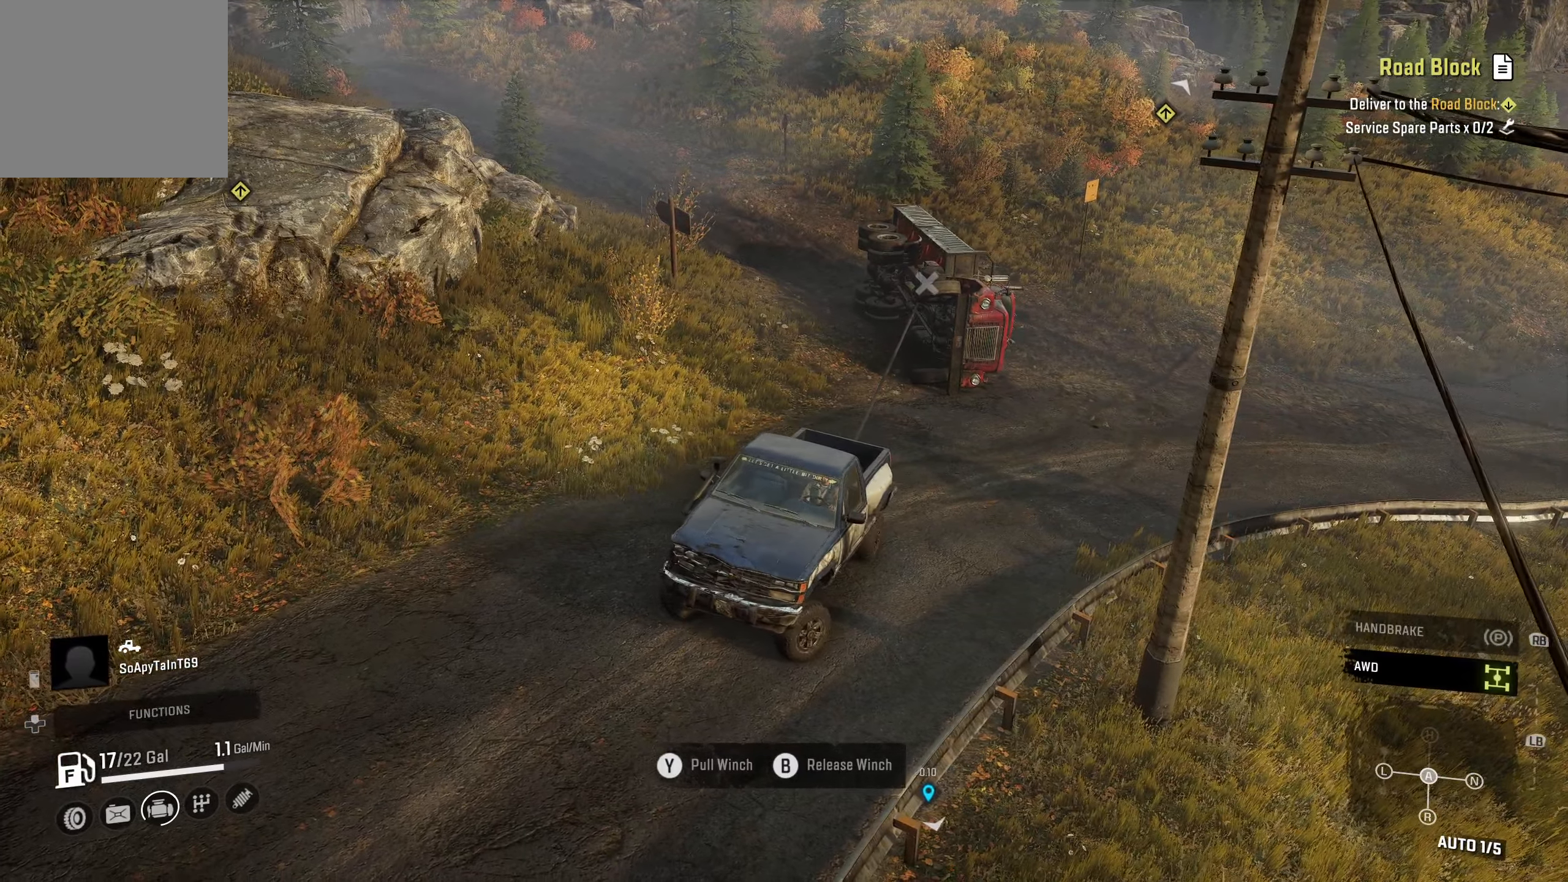
{"buttons": ["R2"], "left_stick": "right", "right_stick": "center", "events": []}
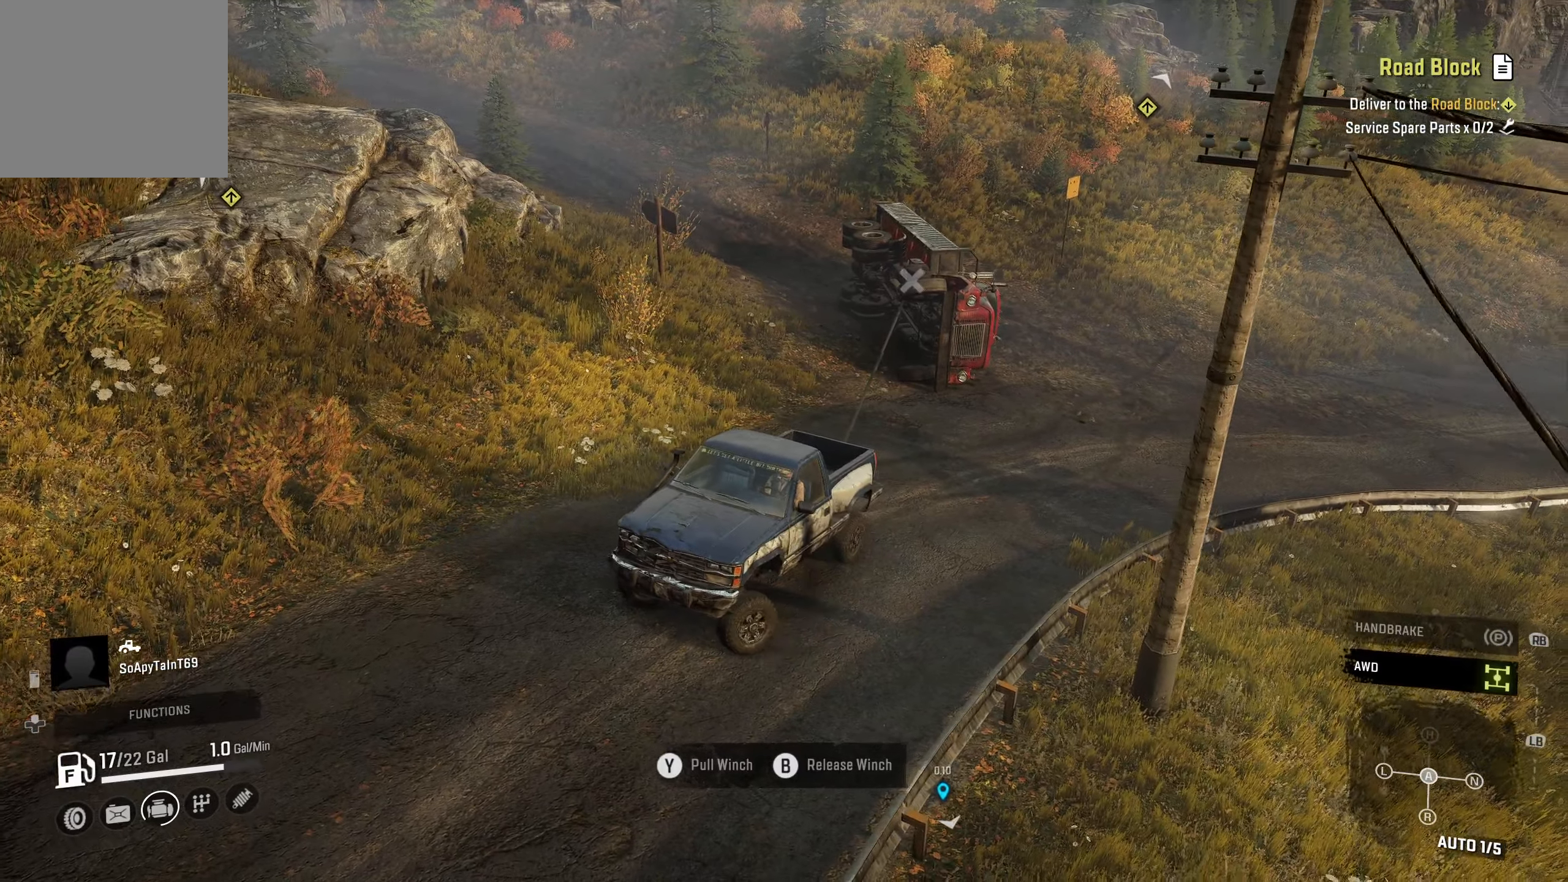
{"buttons": ["R2"], "left_stick": "center", "right_stick": "center", "events": [[200, "left_stick", "center"]]}
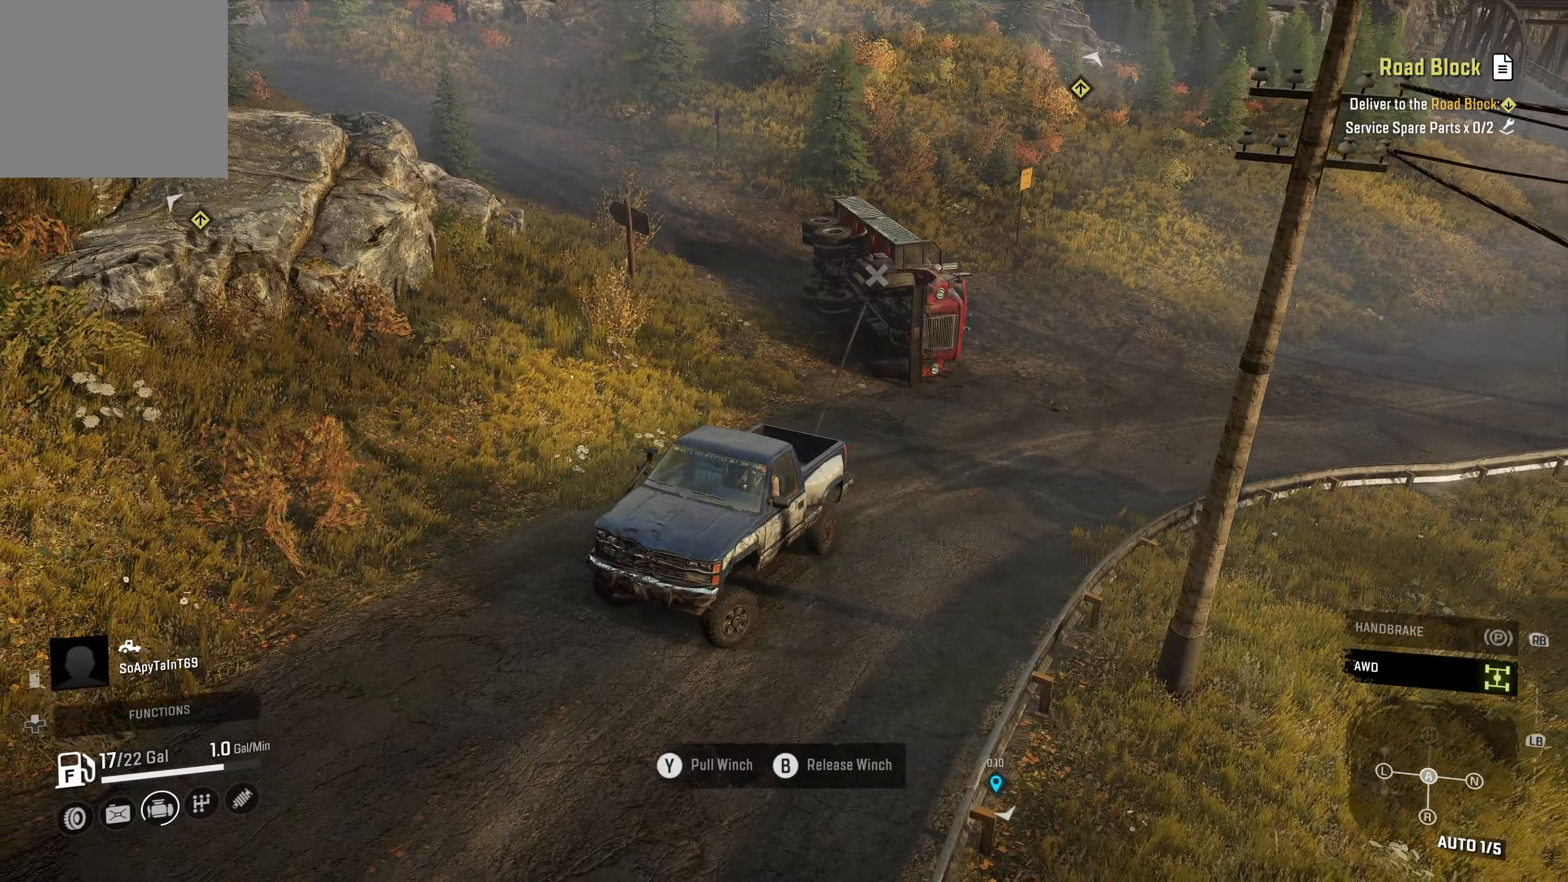
{"buttons": ["R2"], "left_stick": "center", "right_stick": "center", "events": []}
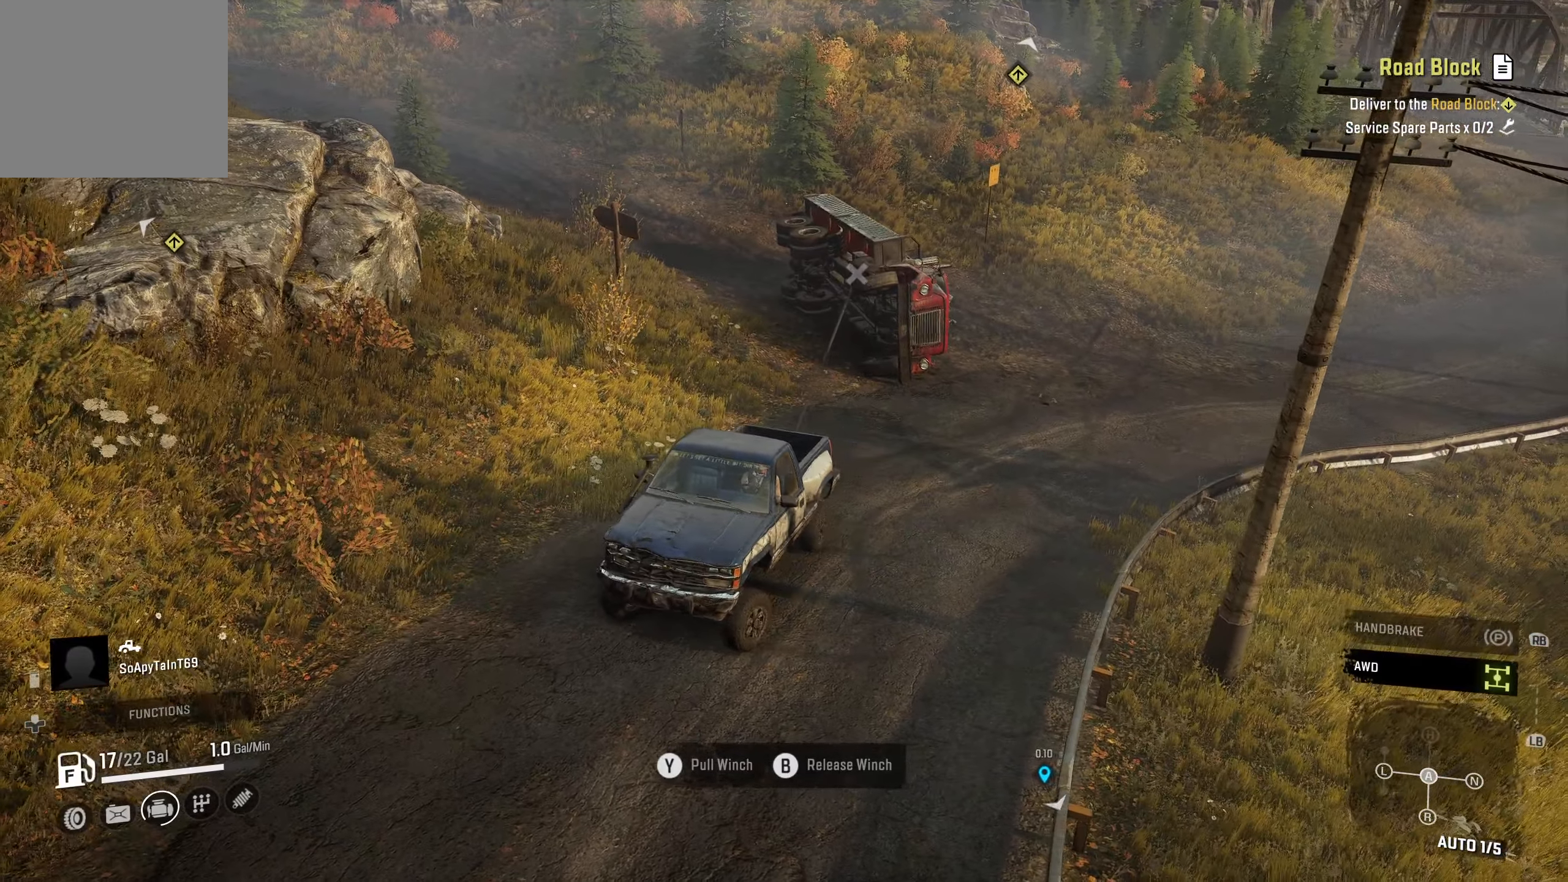
{"buttons": ["R2"], "left_stick": "center", "right_stick": "center", "events": []}
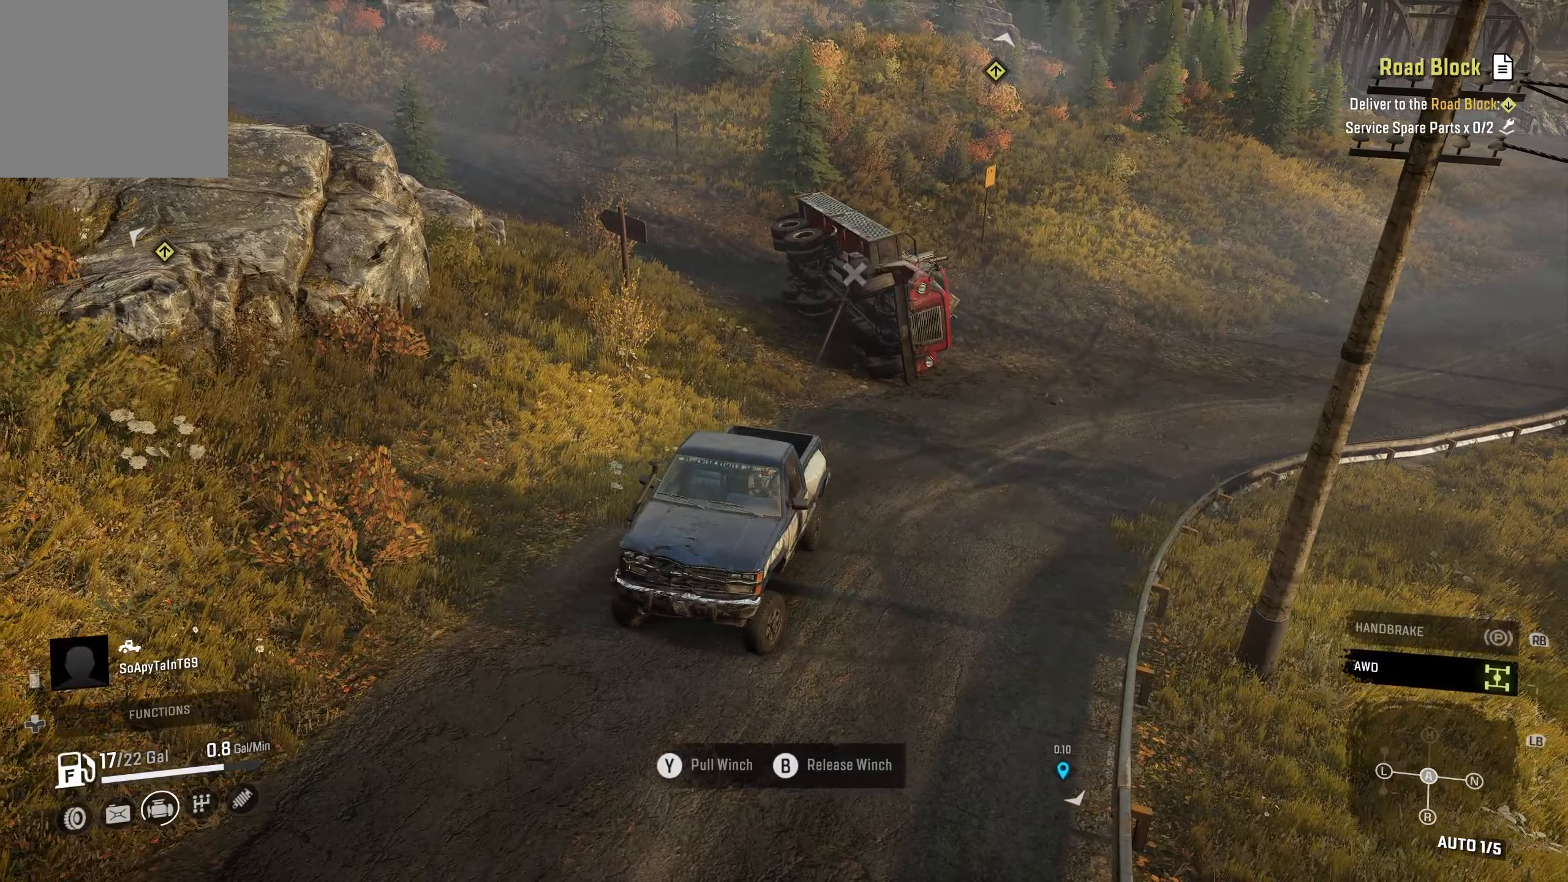
{"buttons": ["R2"], "left_stick": "center", "right_stick": "center", "events": []}
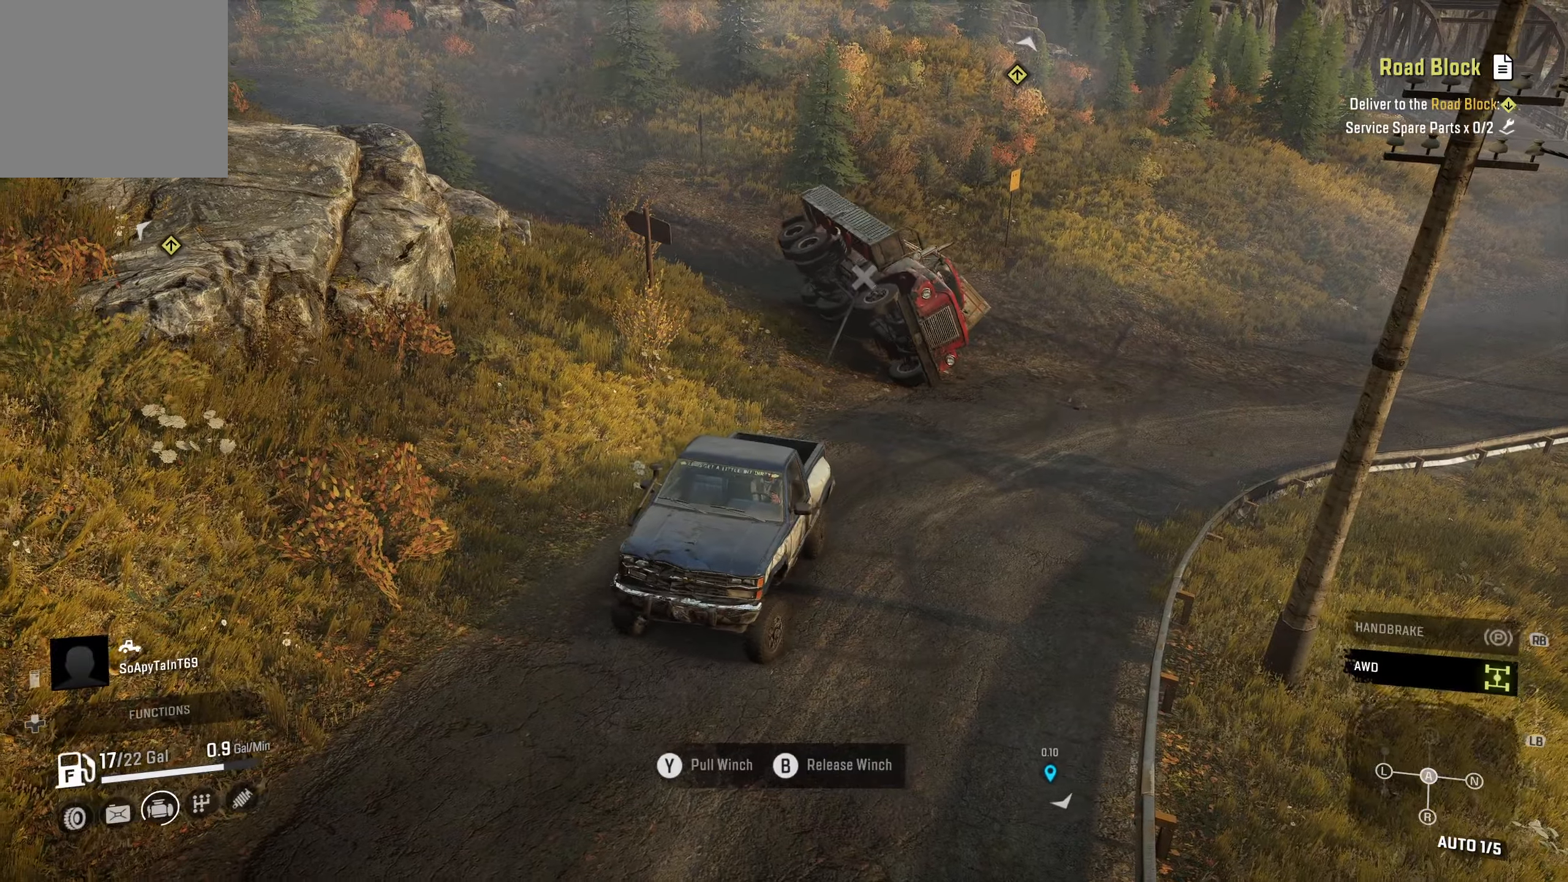
{"buttons": [], "left_stick": "center", "right_stick": "center", "events": [[433, "R2", "up"]]}
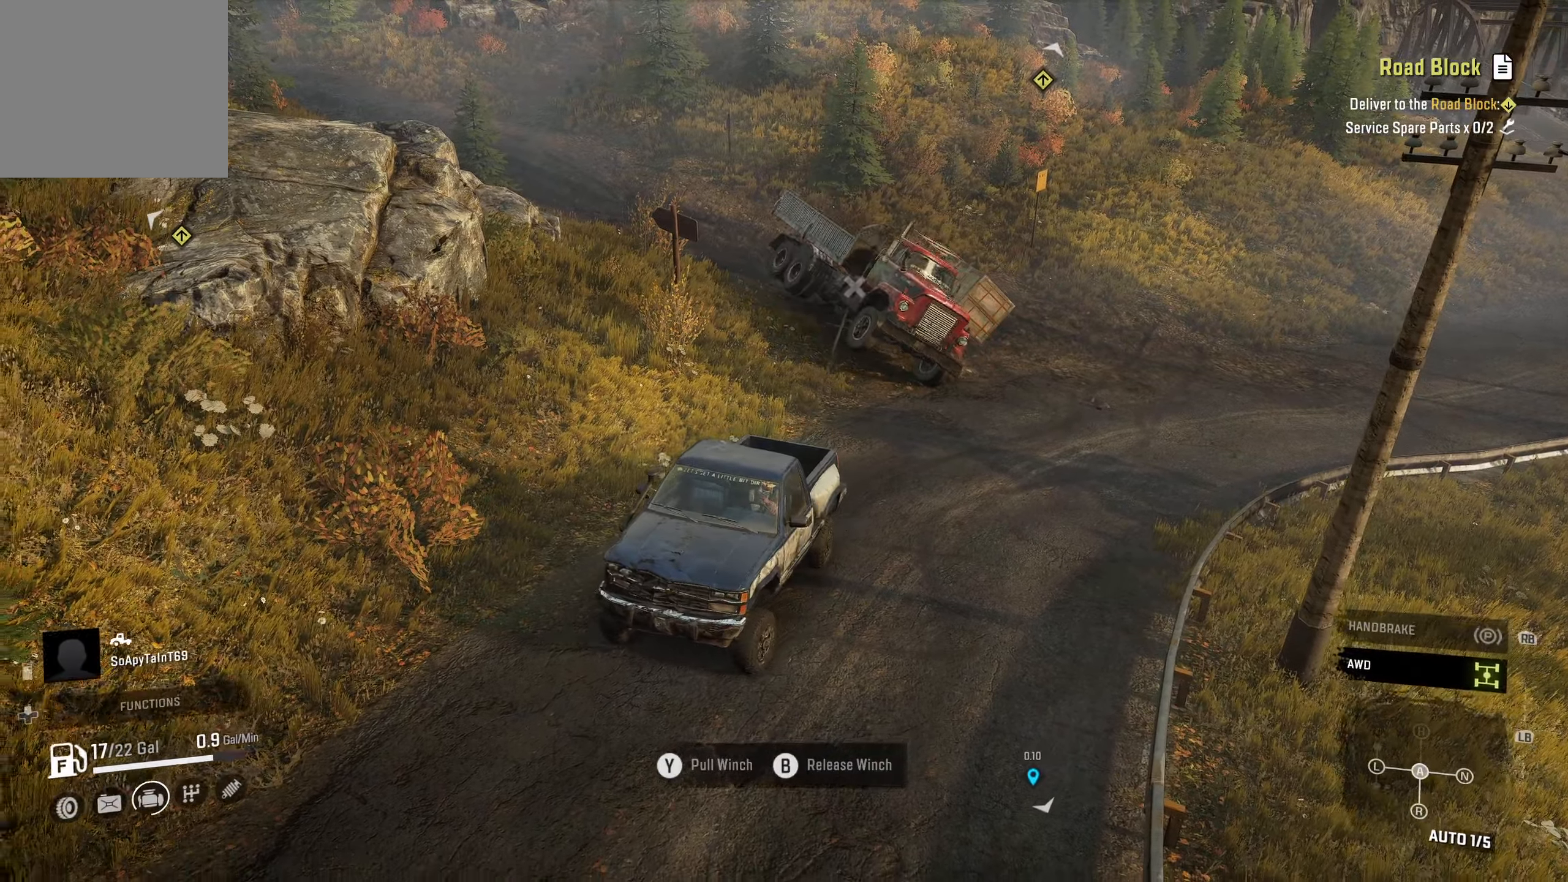
{"buttons": [], "left_stick": "center", "right_stick": "center", "events": []}
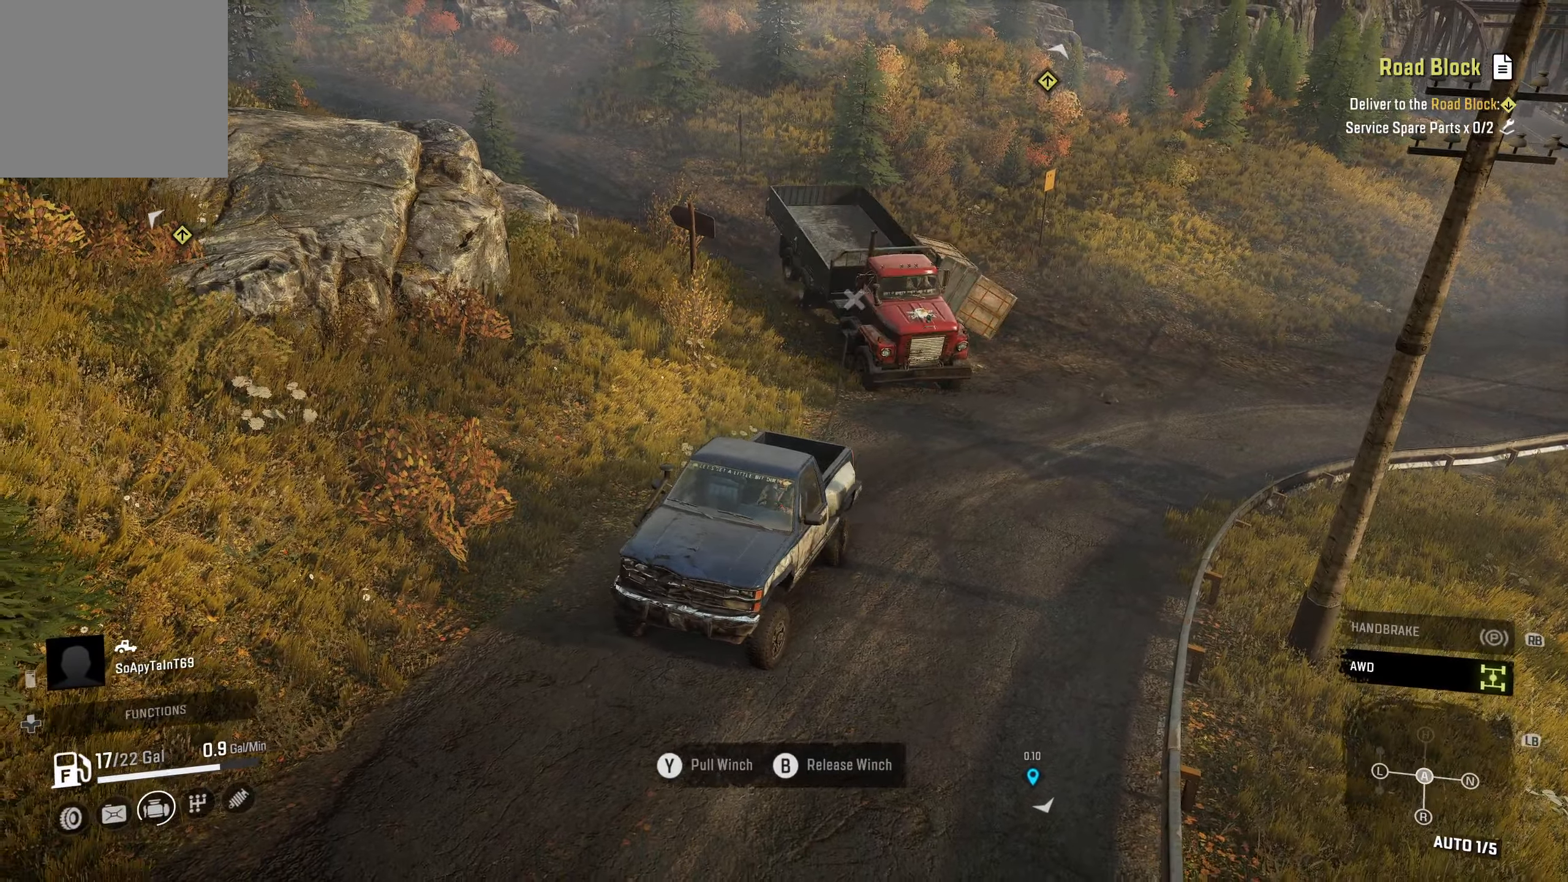
{"buttons": [], "left_stick": "center", "right_stick": "left", "events": [[366, "right_stick", "left"]]}
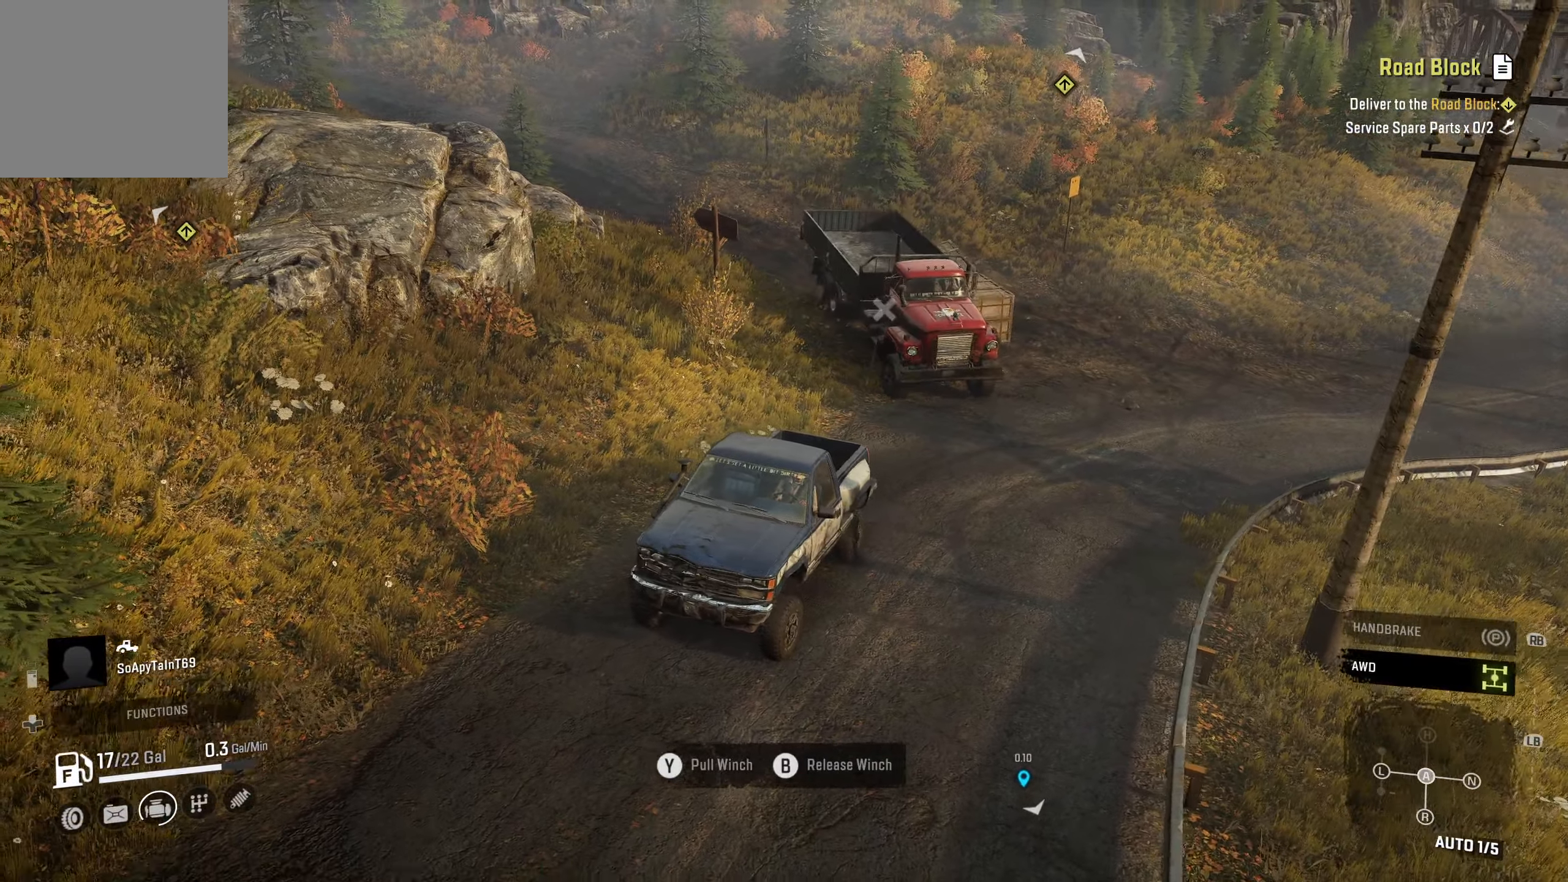
{"buttons": [], "left_stick": "center", "right_stick": "center", "events": [[216, "right_stick", "center"]]}
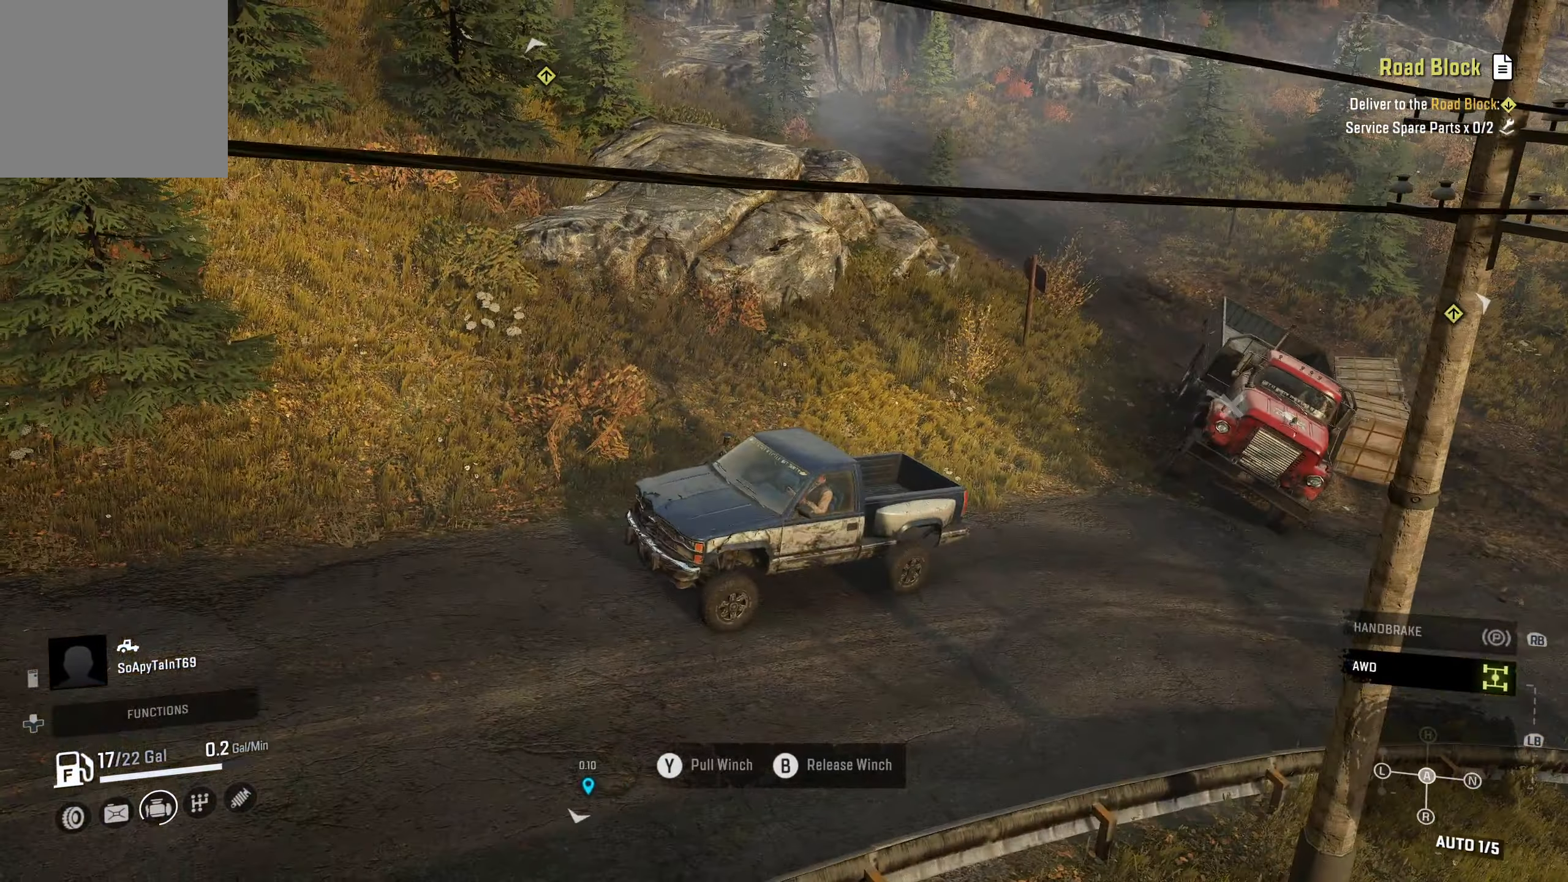
{"buttons": [], "left_stick": "center", "right_stick": "center", "events": []}
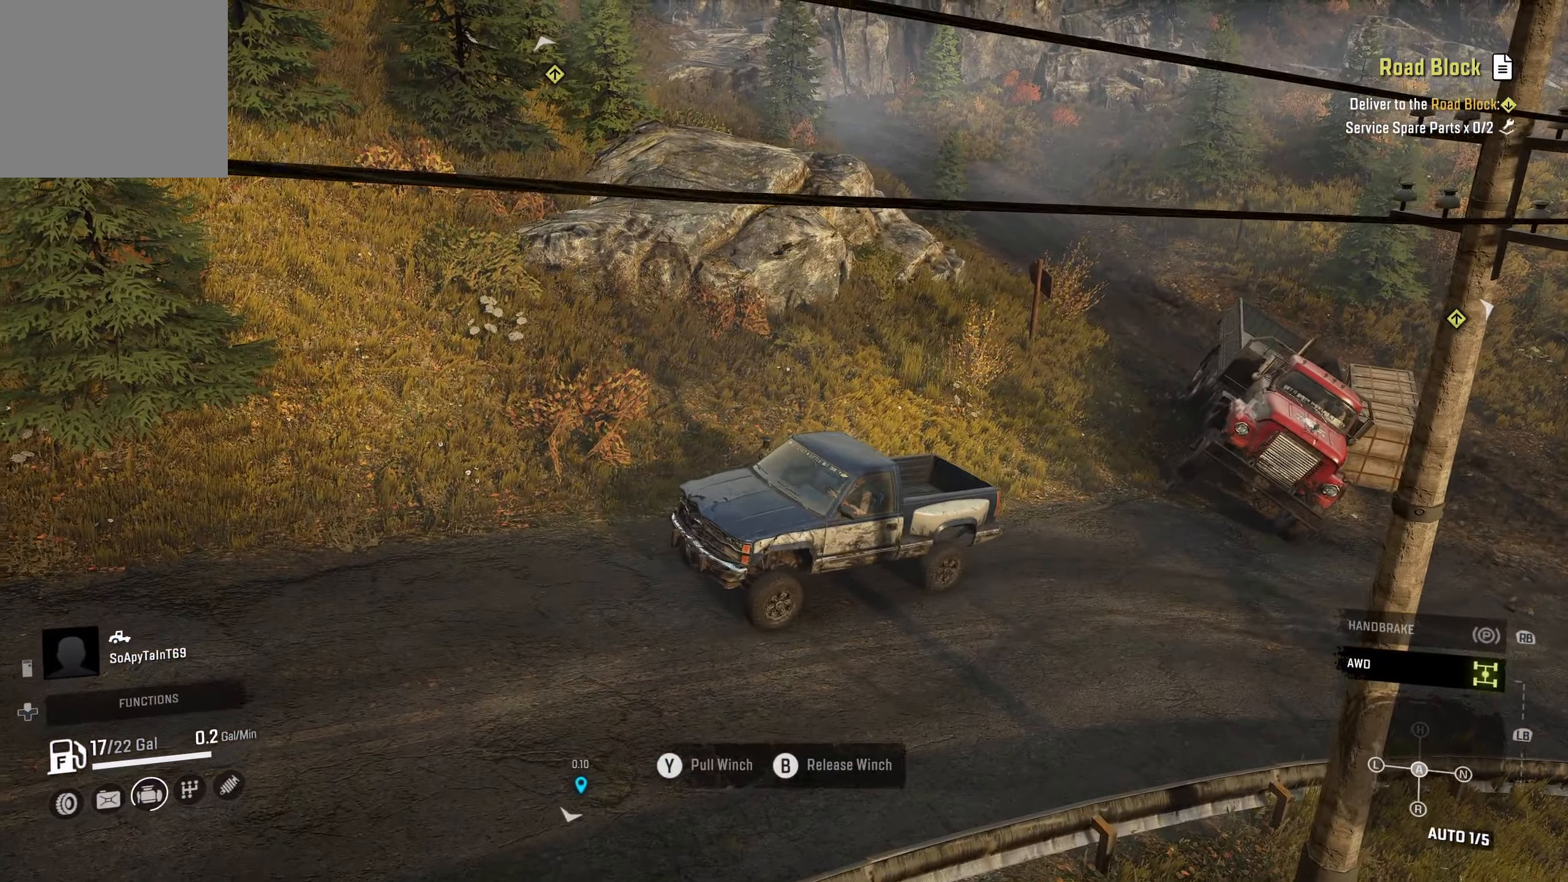
{"buttons": ["R2"], "left_stick": "center", "right_stick": "center", "events": [[250, "R2", "down"]]}
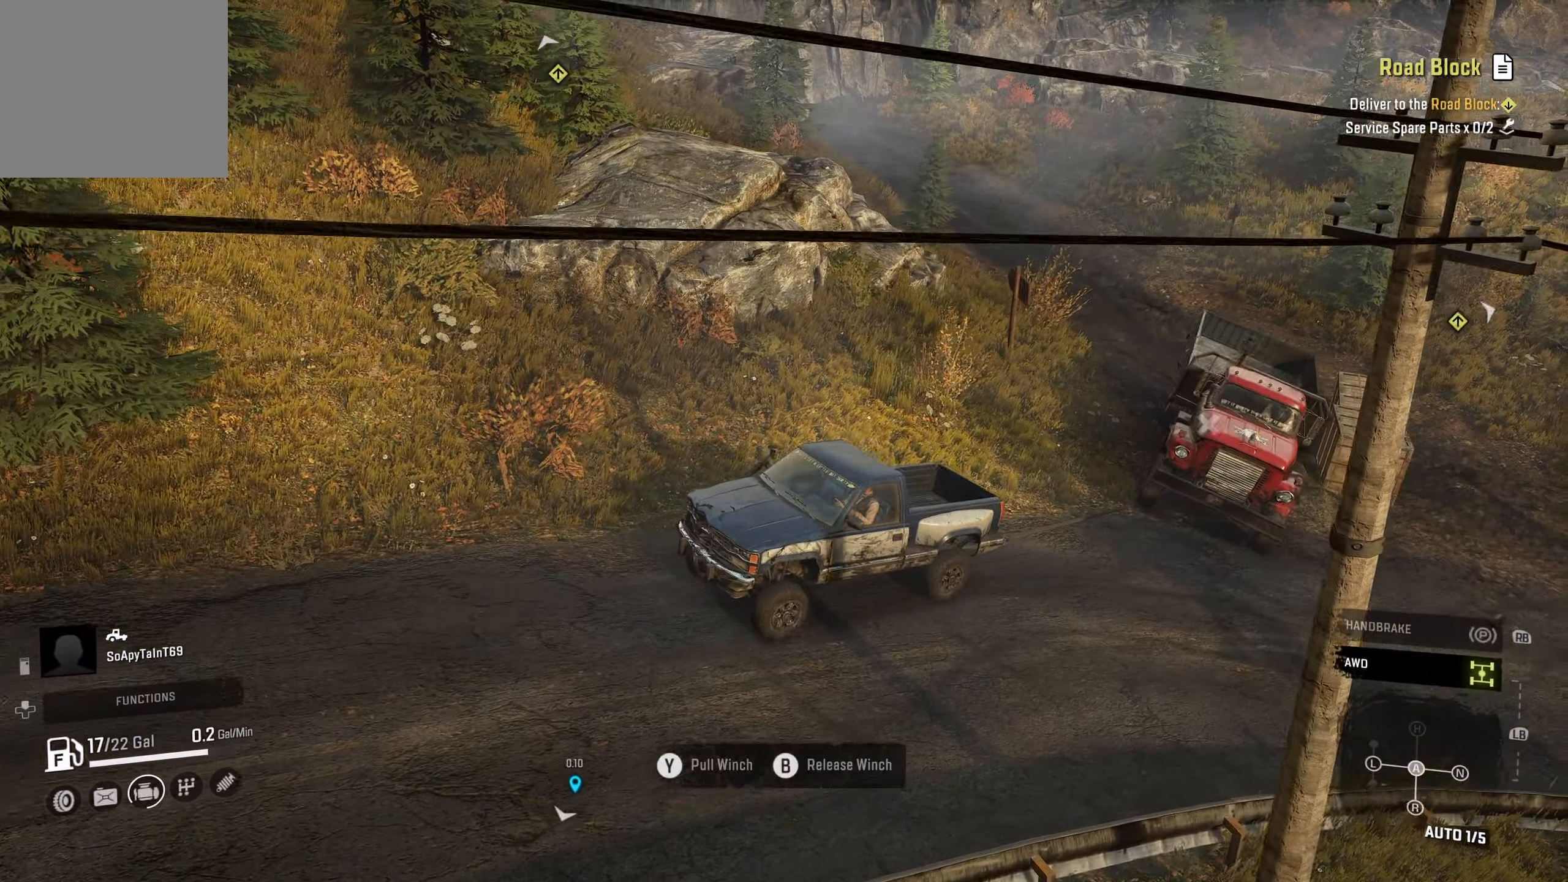
{"buttons": ["R2"], "left_stick": "center", "right_stick": "center", "events": []}
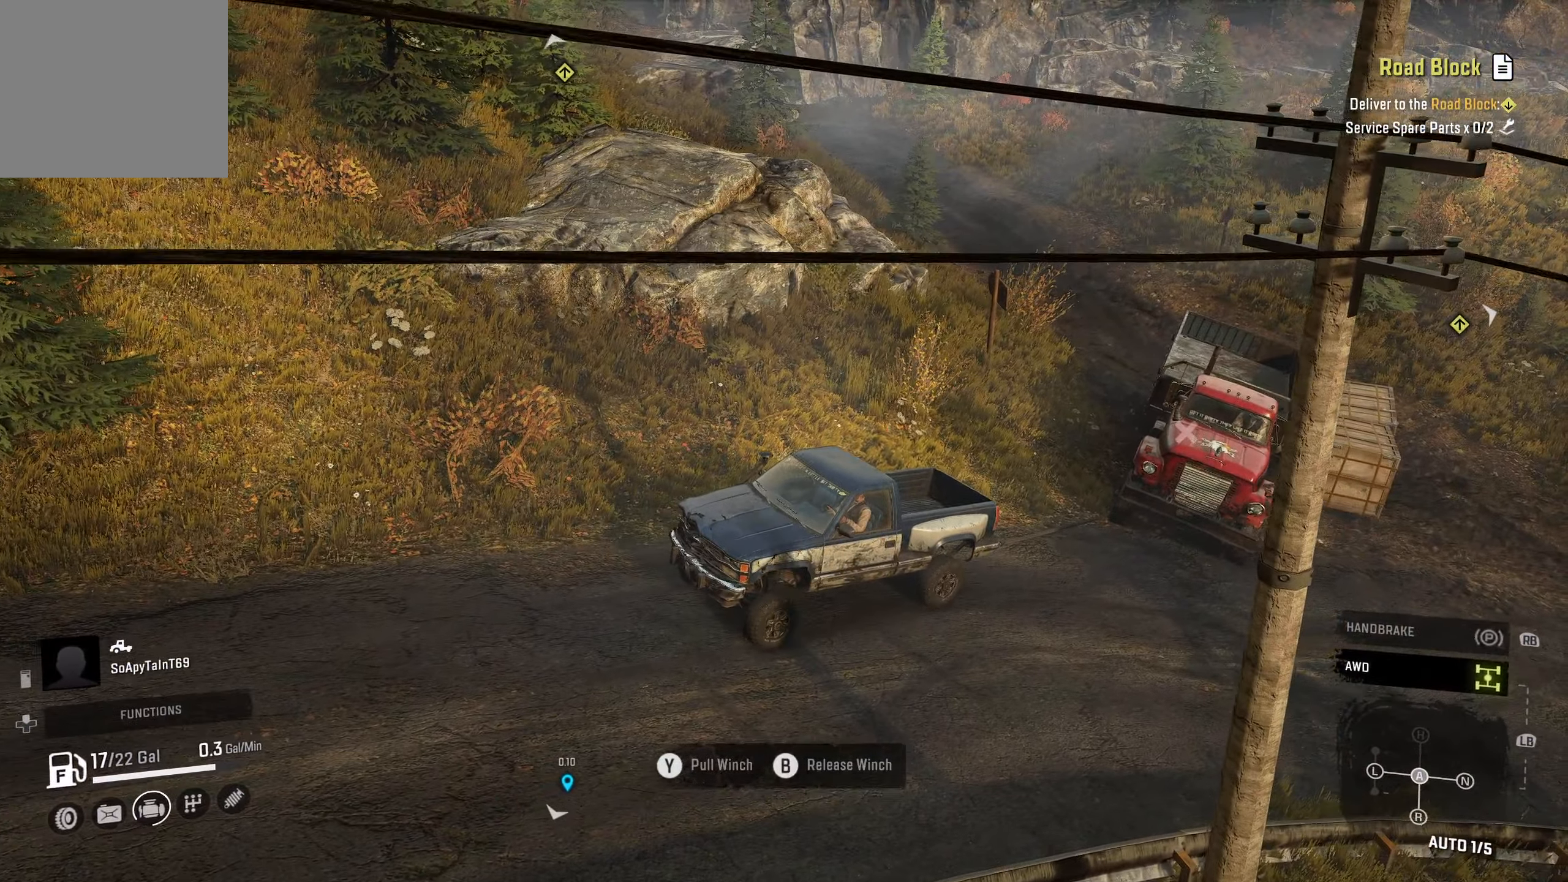
{"buttons": ["R2"], "left_stick": "center", "right_stick": "center", "events": []}
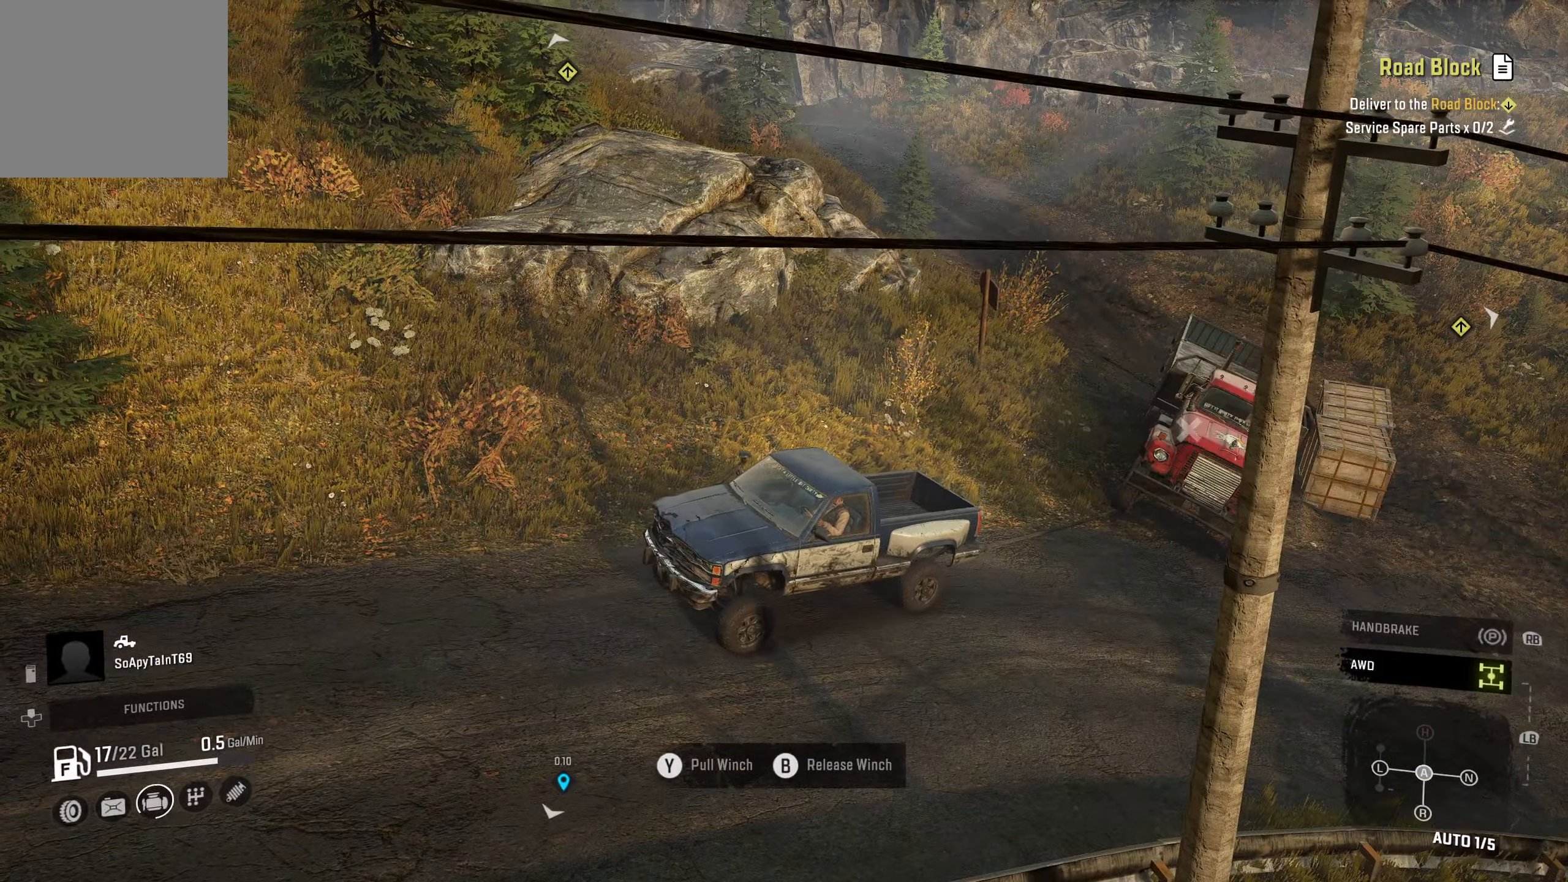
{"buttons": ["R2"], "left_stick": "center", "right_stick": "right", "events": [[283, "right_stick", "right"]]}
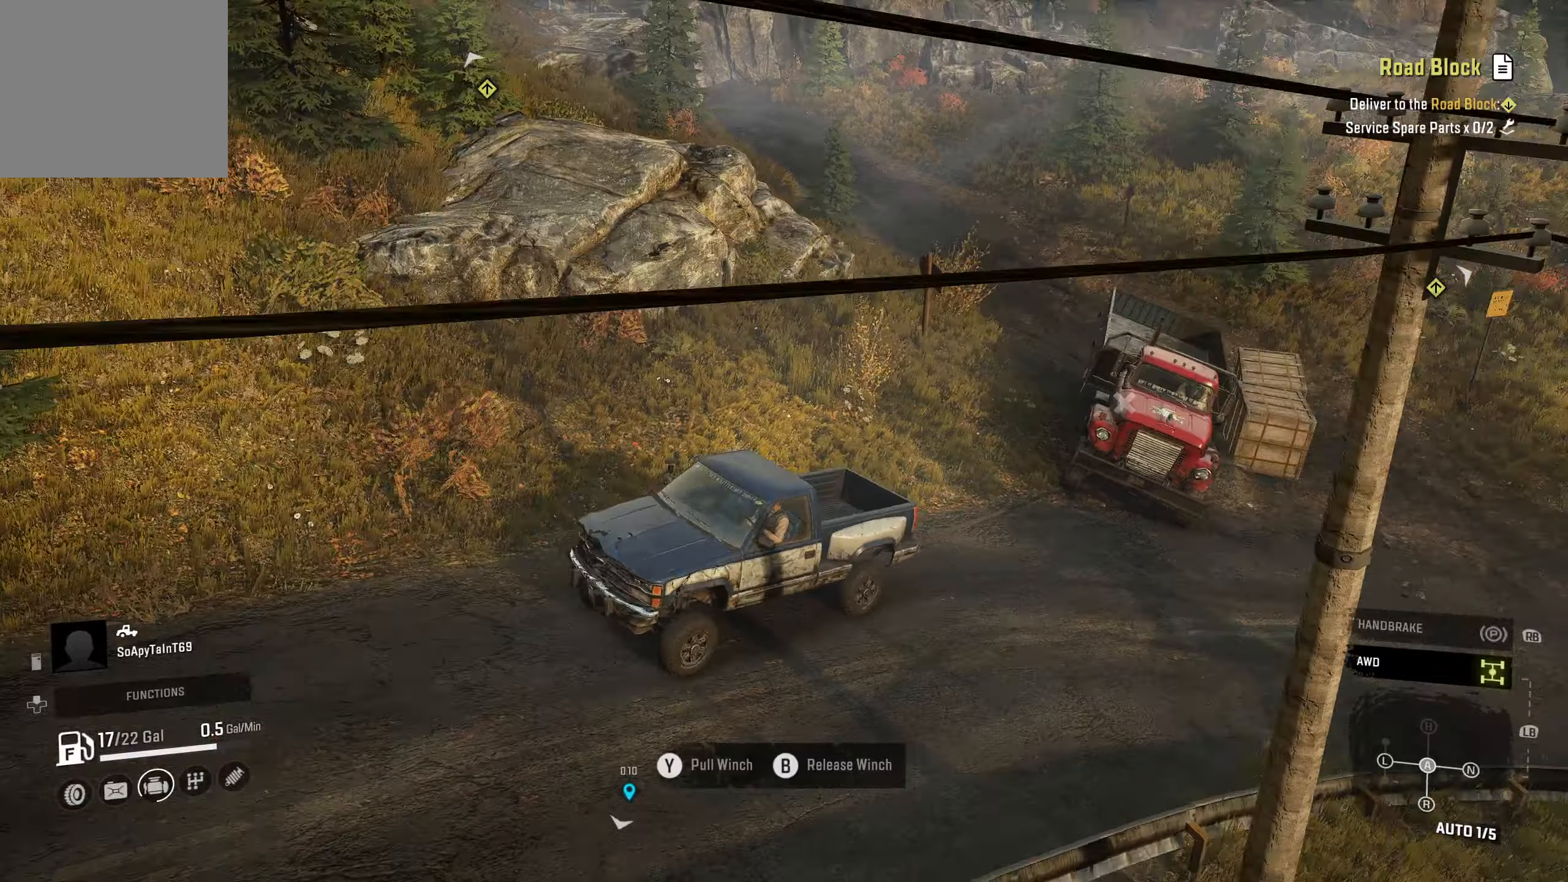
{"buttons": ["R2"], "left_stick": "center", "right_stick": "center", "events": [[17, "right_stick", "center"]]}
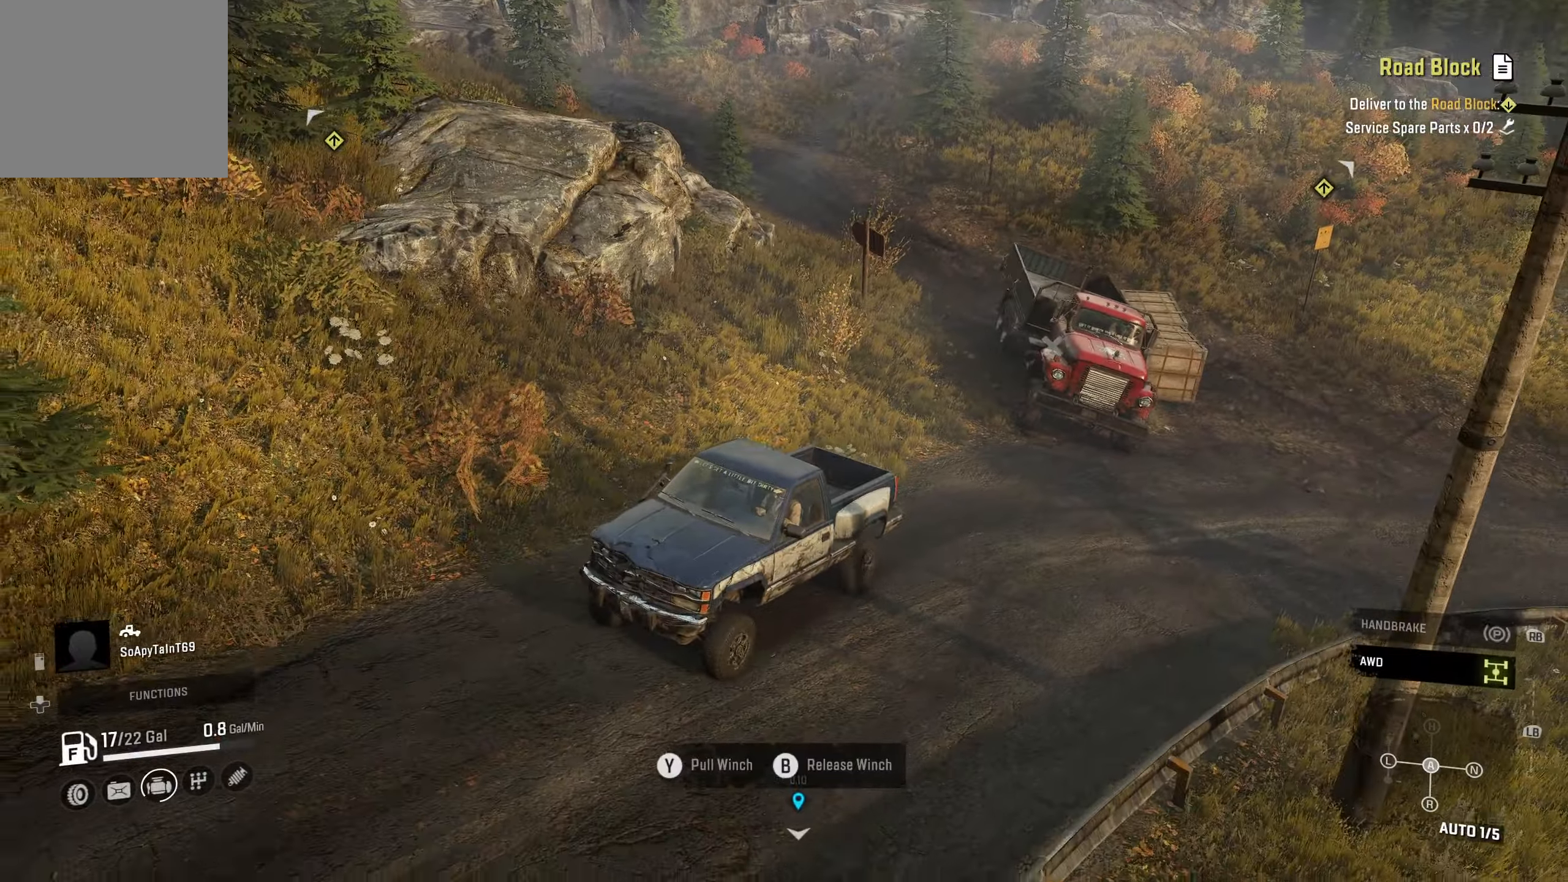
{"buttons": ["R2"], "left_stick": "center", "right_stick": "center", "events": [[83, "B", "down"], [183, "B", "up"]]}
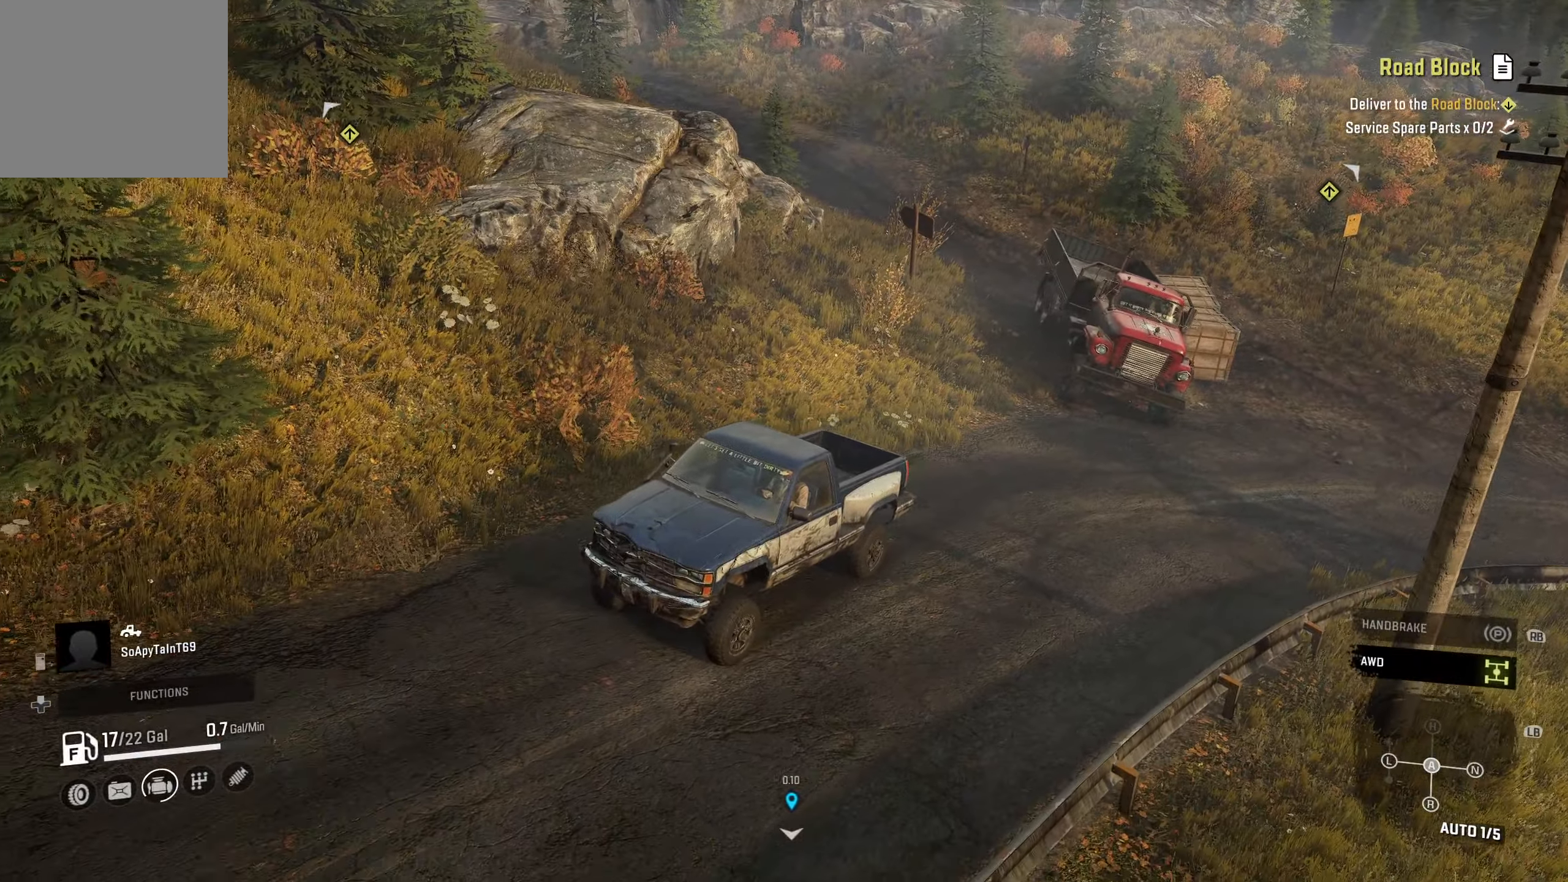
{"buttons": ["R2"], "left_stick": "center", "right_stick": "center", "events": [[117, "right_stick", "right"], [383, "right_stick", "center"]]}
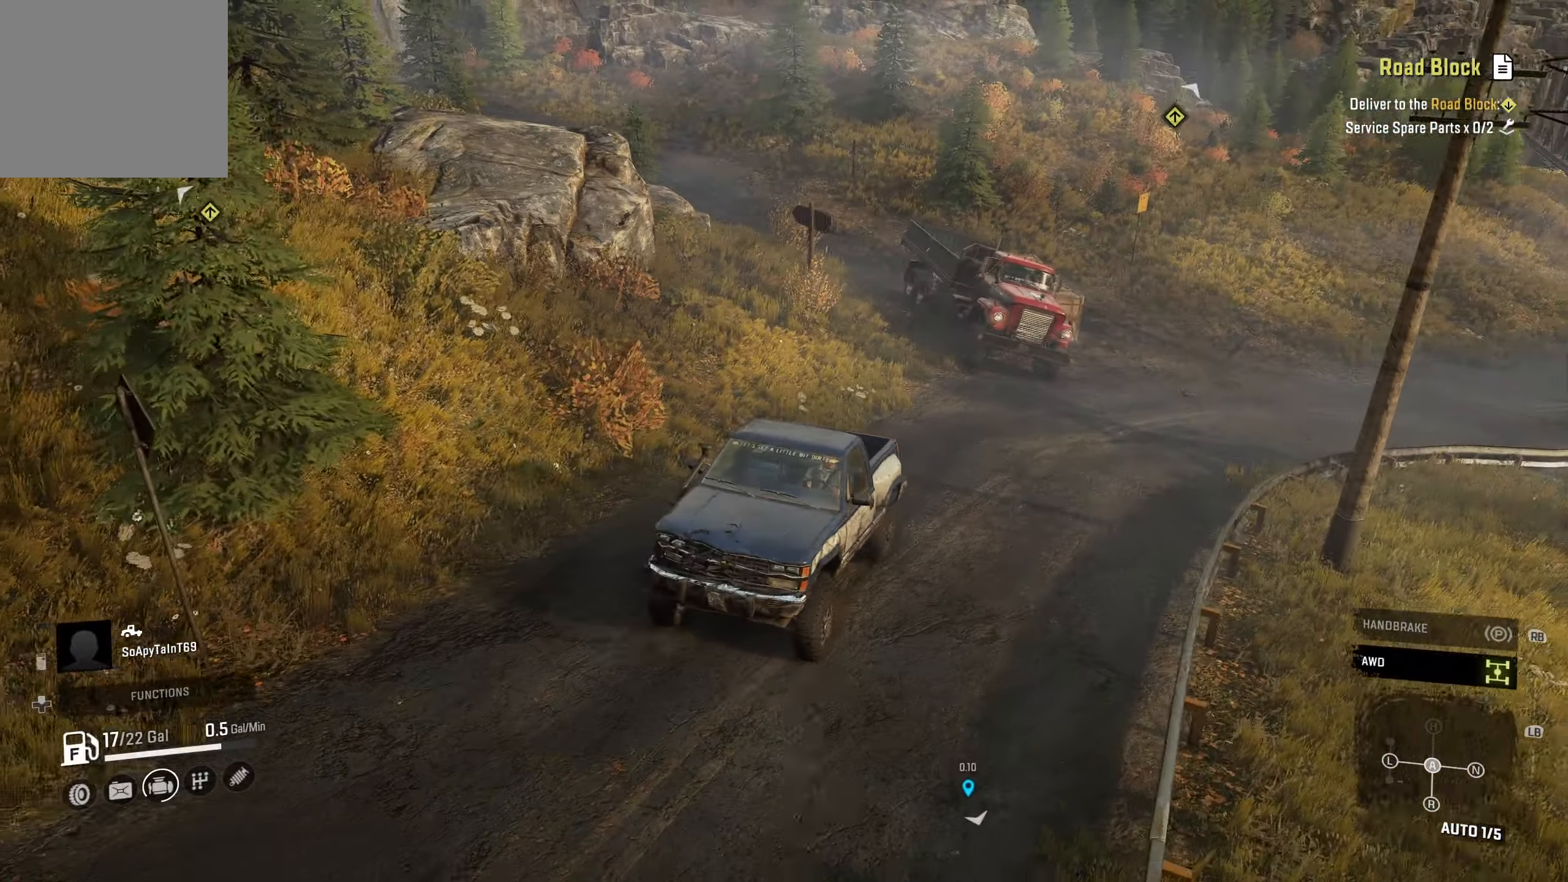
{"buttons": ["R2"], "left_stick": "center", "right_stick": "center", "events": [[33, "left_stick", "right"], [117, "left_stick", "center"], [250, "R2", "up"], [483, "R2", "down"]]}
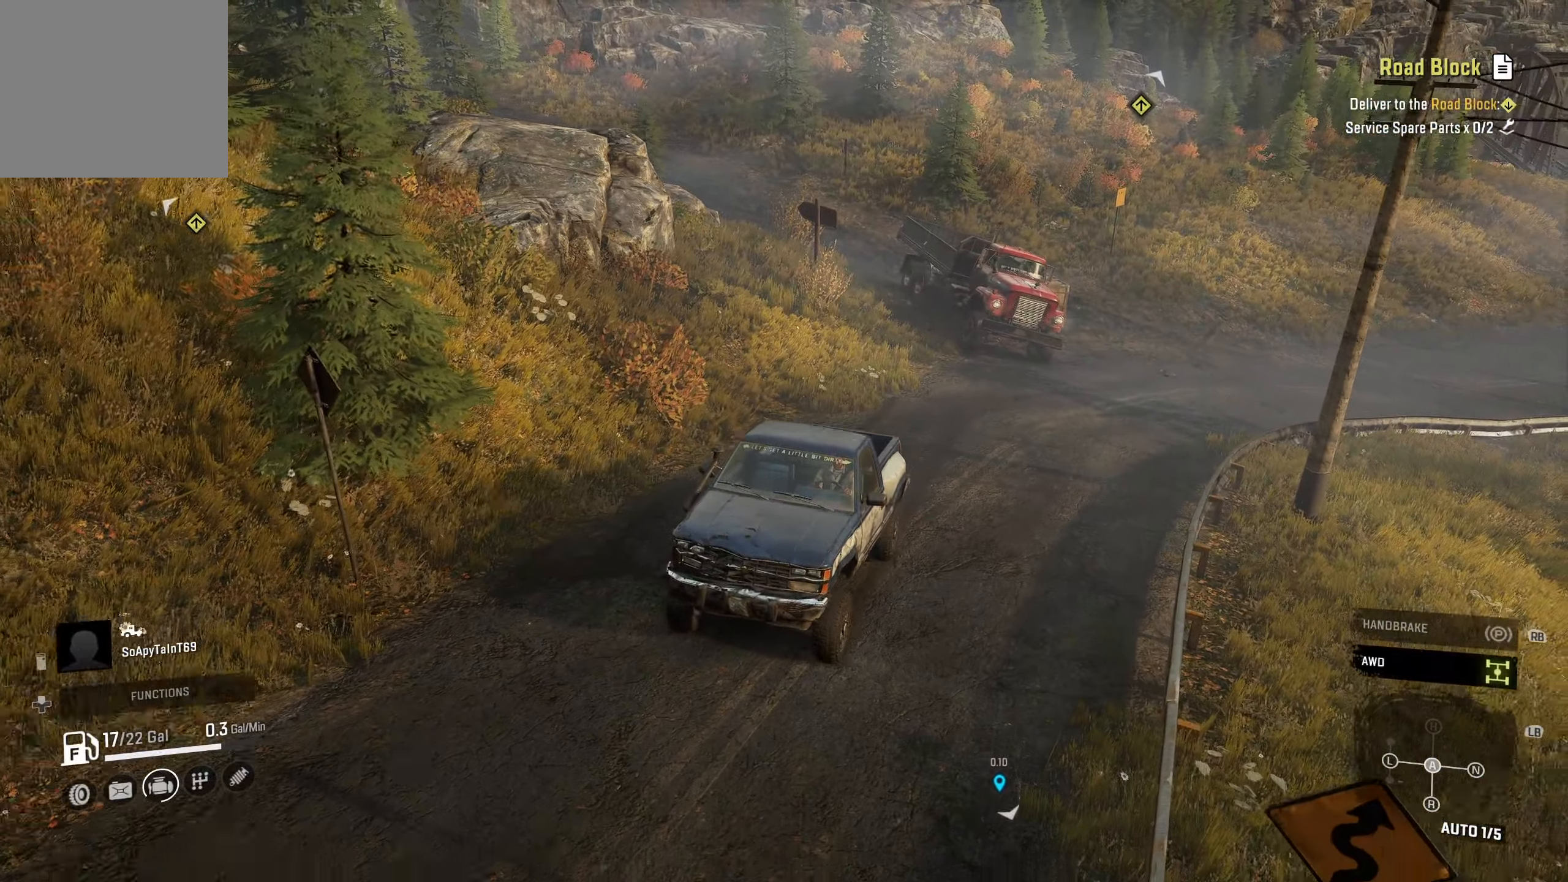
{"buttons": ["R2"], "left_stick": "center", "right_stick": "center", "events": []}
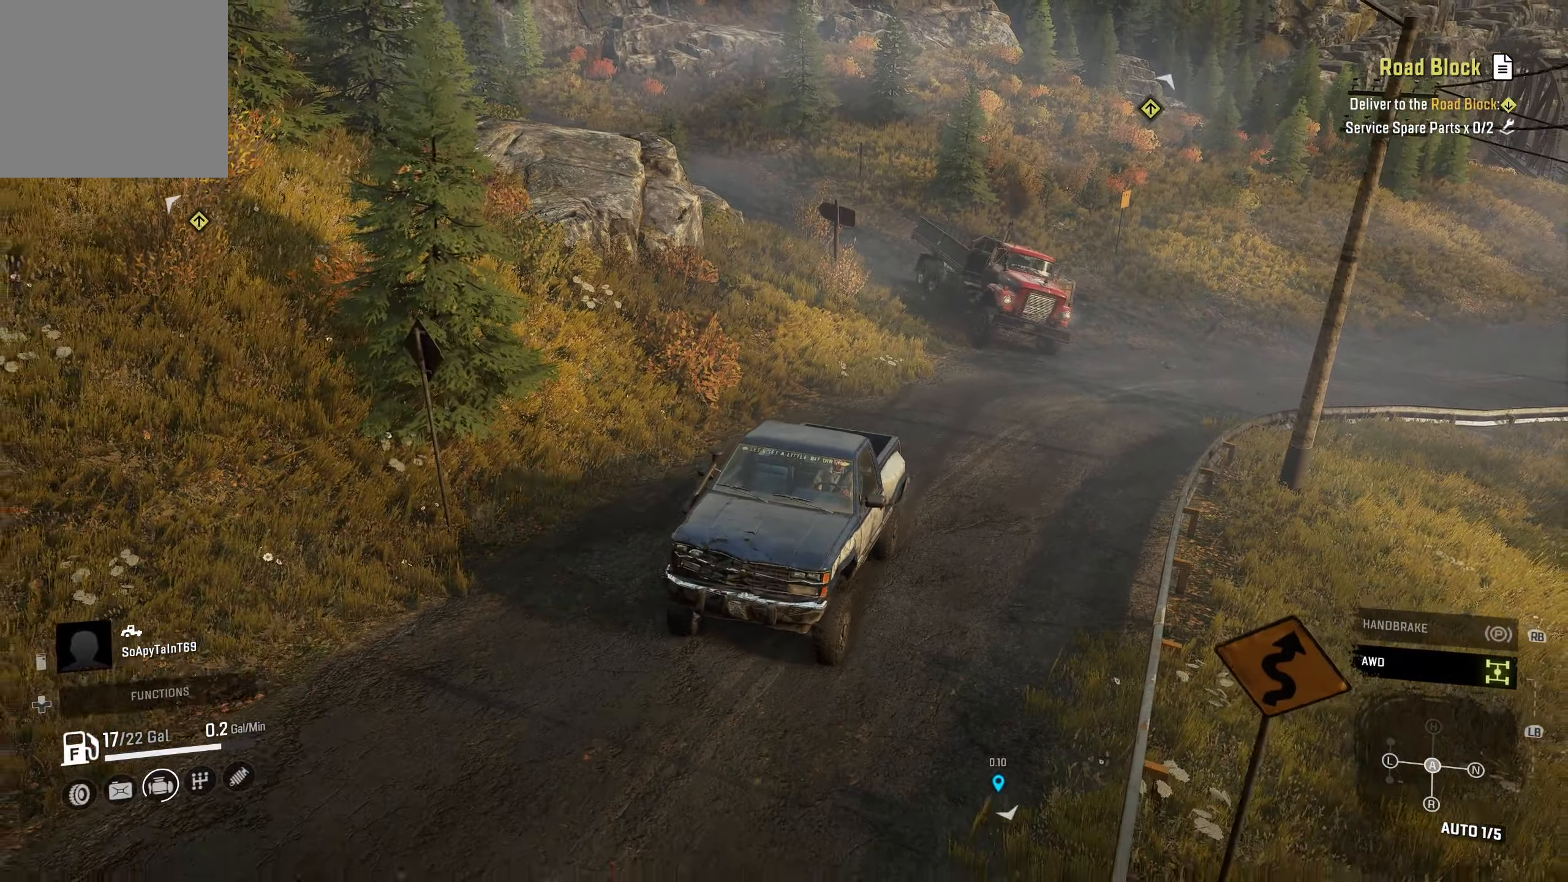
{"buttons": ["R2"], "left_stick": "center", "right_stick": "center", "events": []}
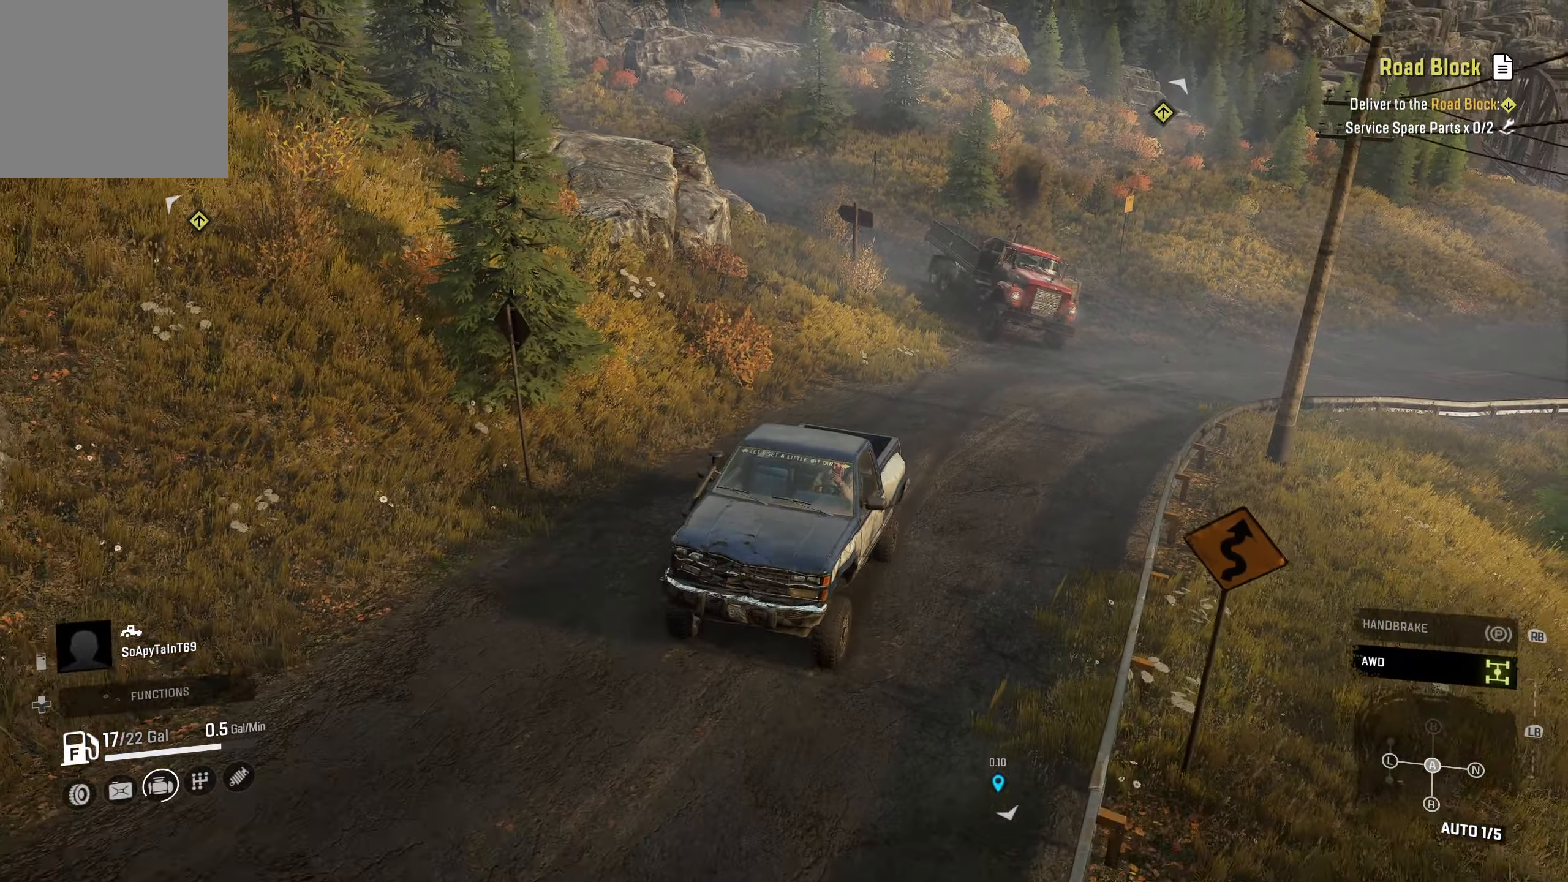
{"buttons": [], "left_stick": "center", "right_stick": "center", "events": [[100, "R2", "up"]]}
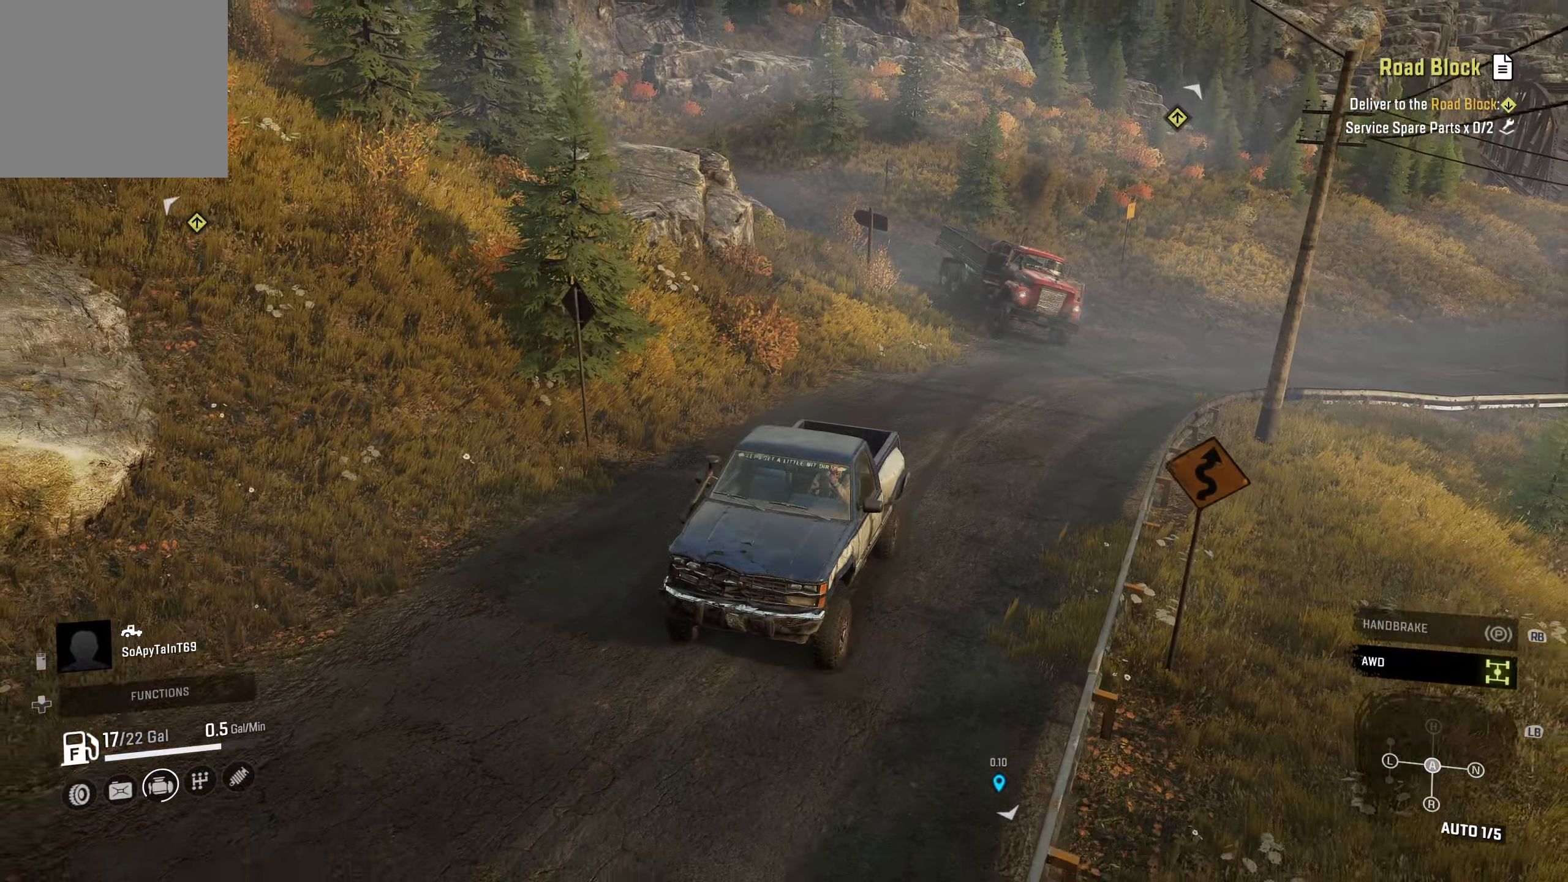
{"buttons": [], "left_stick": "right", "right_stick": "left", "events": [[200, "right_stick", "left"], [433, "left_stick", "right"]]}